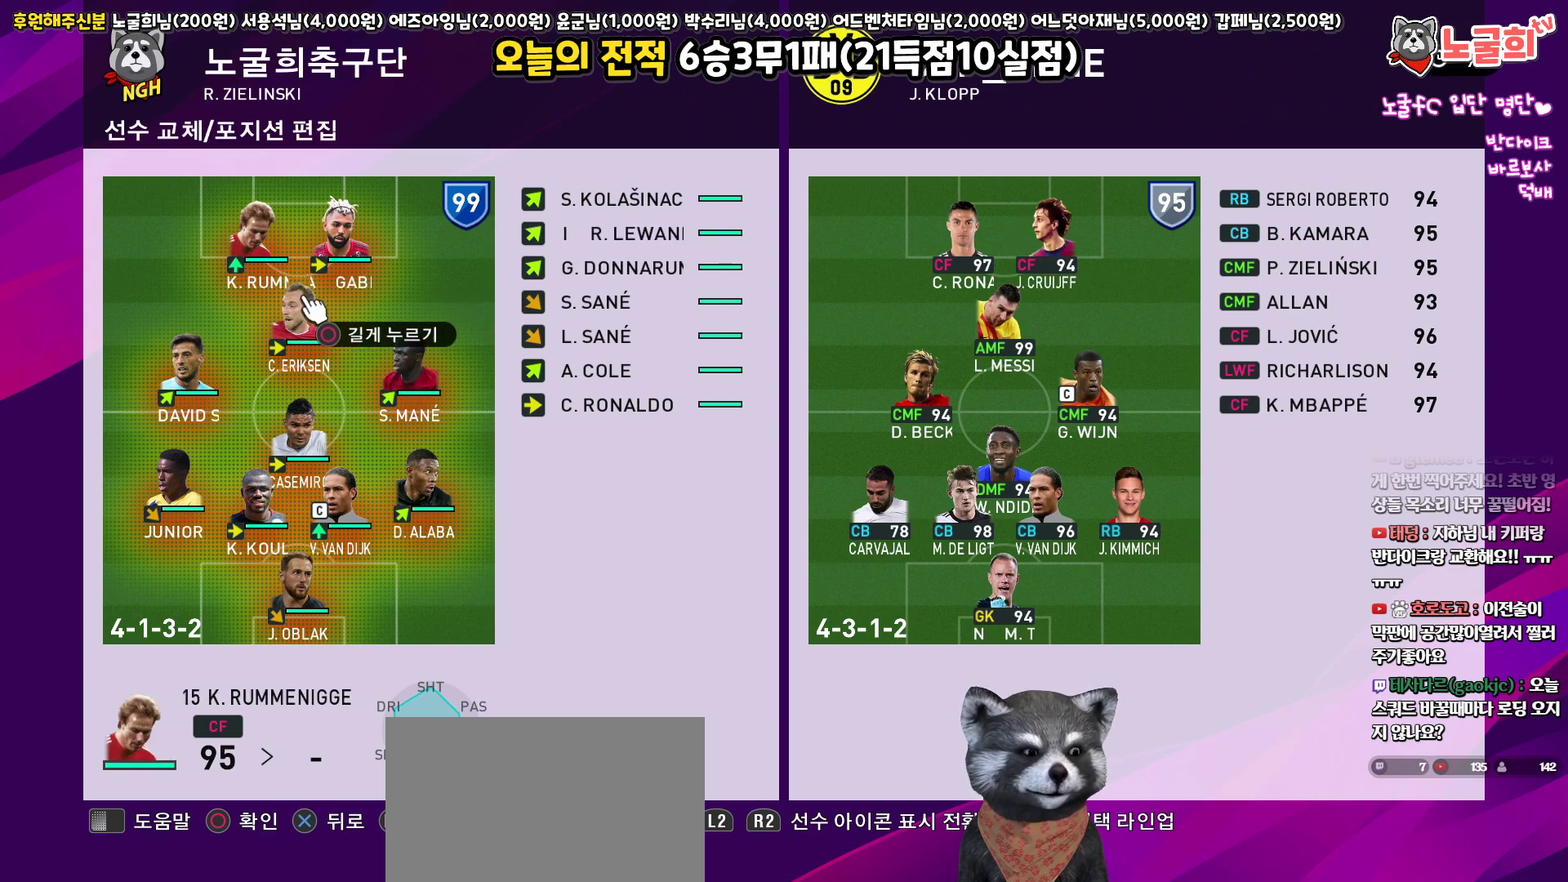
Gameplay with a controller (PlayStation layout); each line is a JSON object with the inputs held at the frame after it. "events" lists button and stick changes between this image and that frame as [ms after this image, input, new state], when the widget could be followed in between.
{"buttons": [], "left_stick": "center", "right_stick": "center", "events": [[400, "CIRCLE", "down"], [483, "CIRCLE", "up"]]}
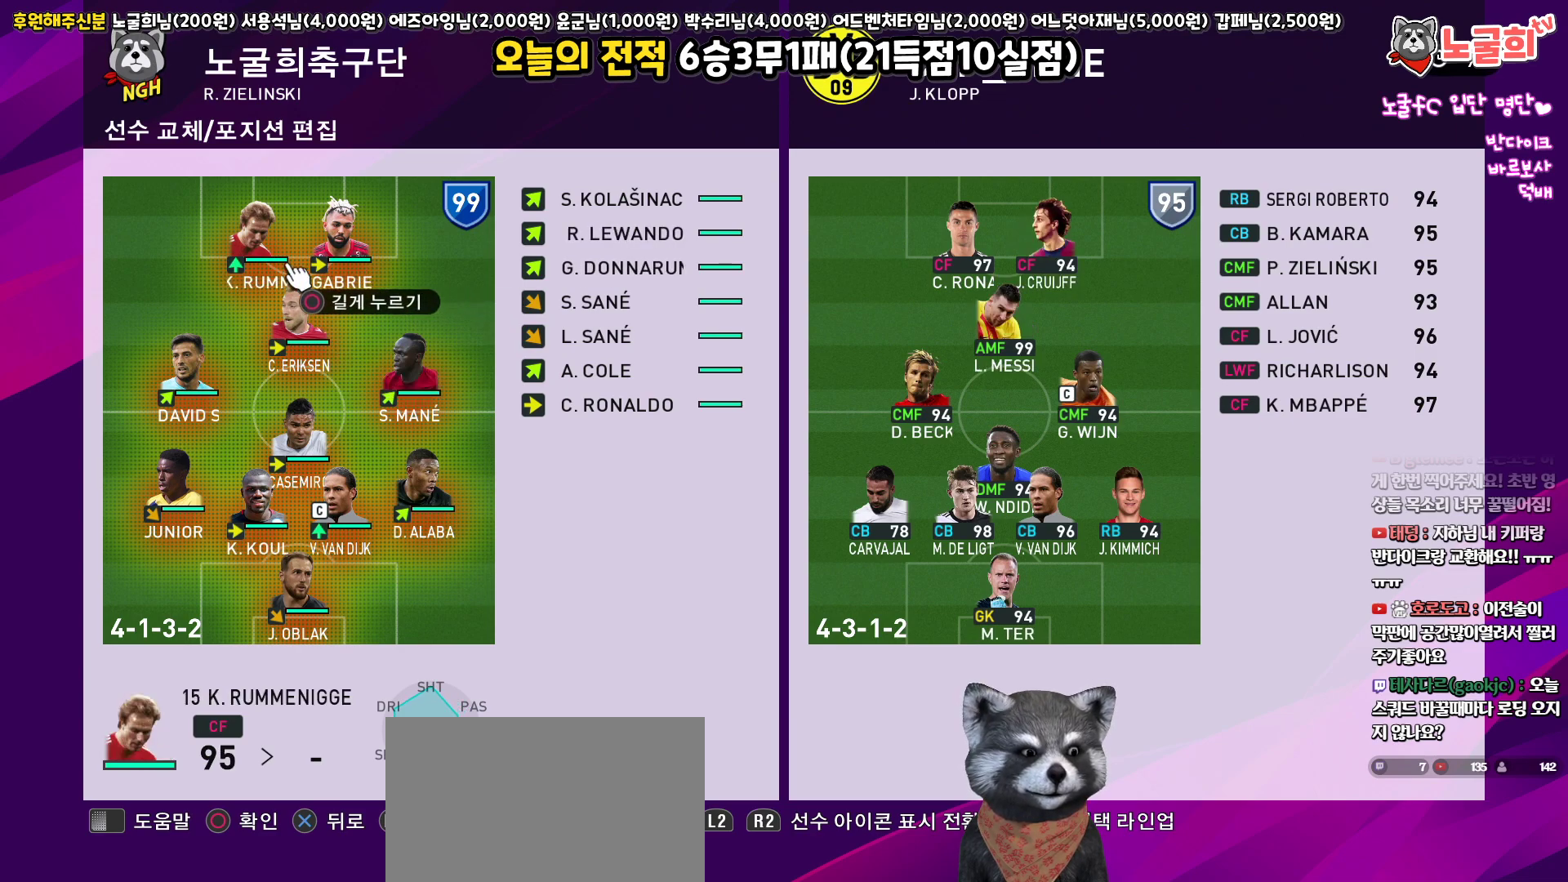
{"buttons": [], "left_stick": "center", "right_stick": "center", "events": []}
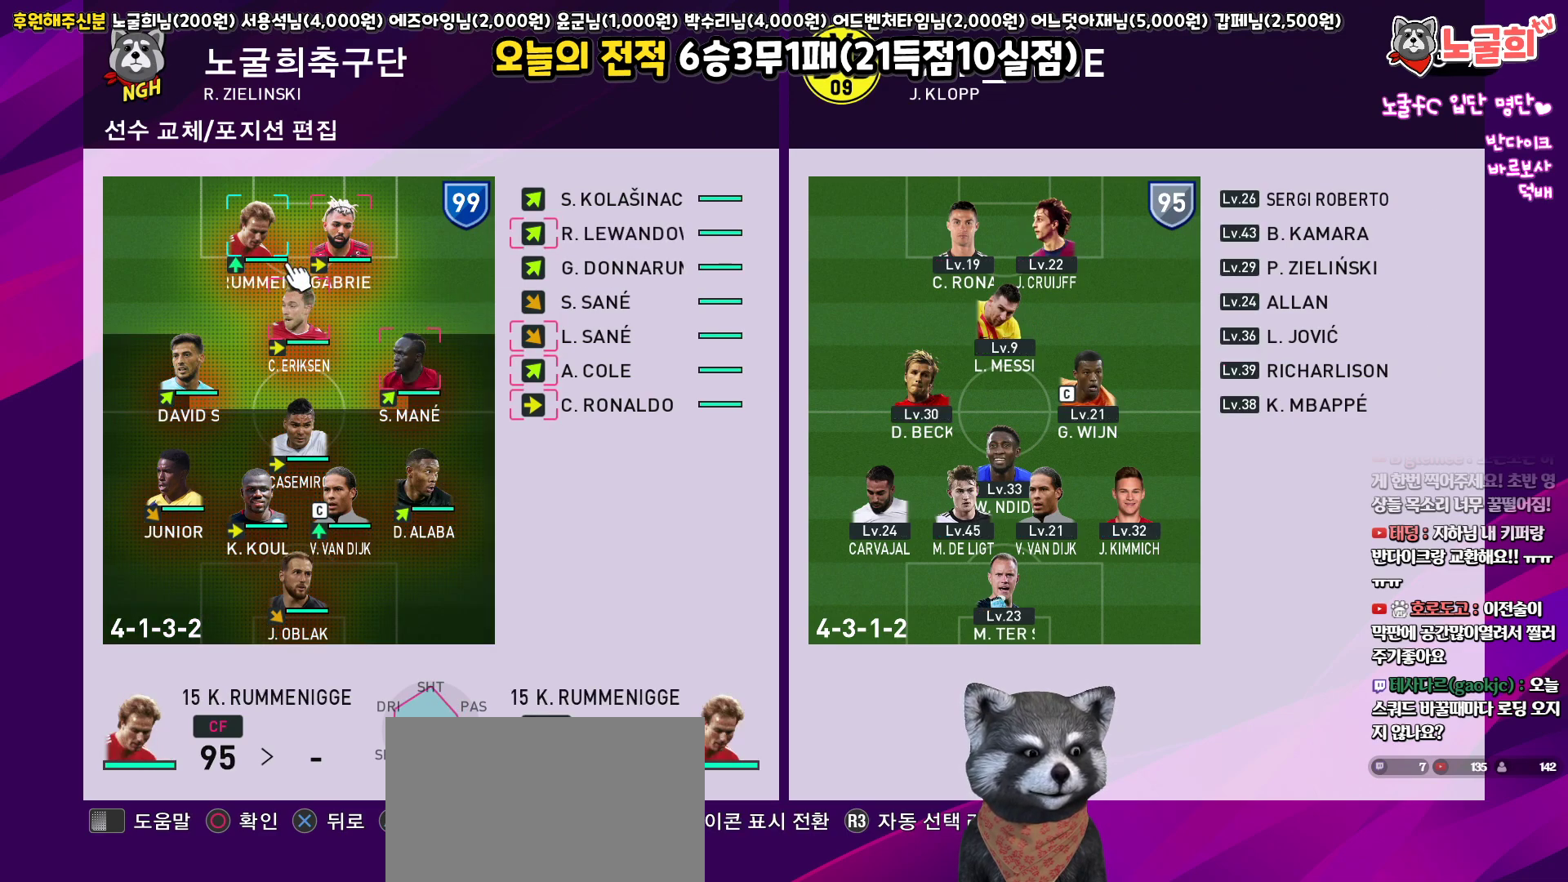
{"buttons": [], "left_stick": "center", "right_stick": "center", "events": [[33, "DPAD_DOWN", "down"], [167, "DPAD_DOWN", "up"], [233, "TRIANGLE", "down"], [350, "TRIANGLE", "up"]]}
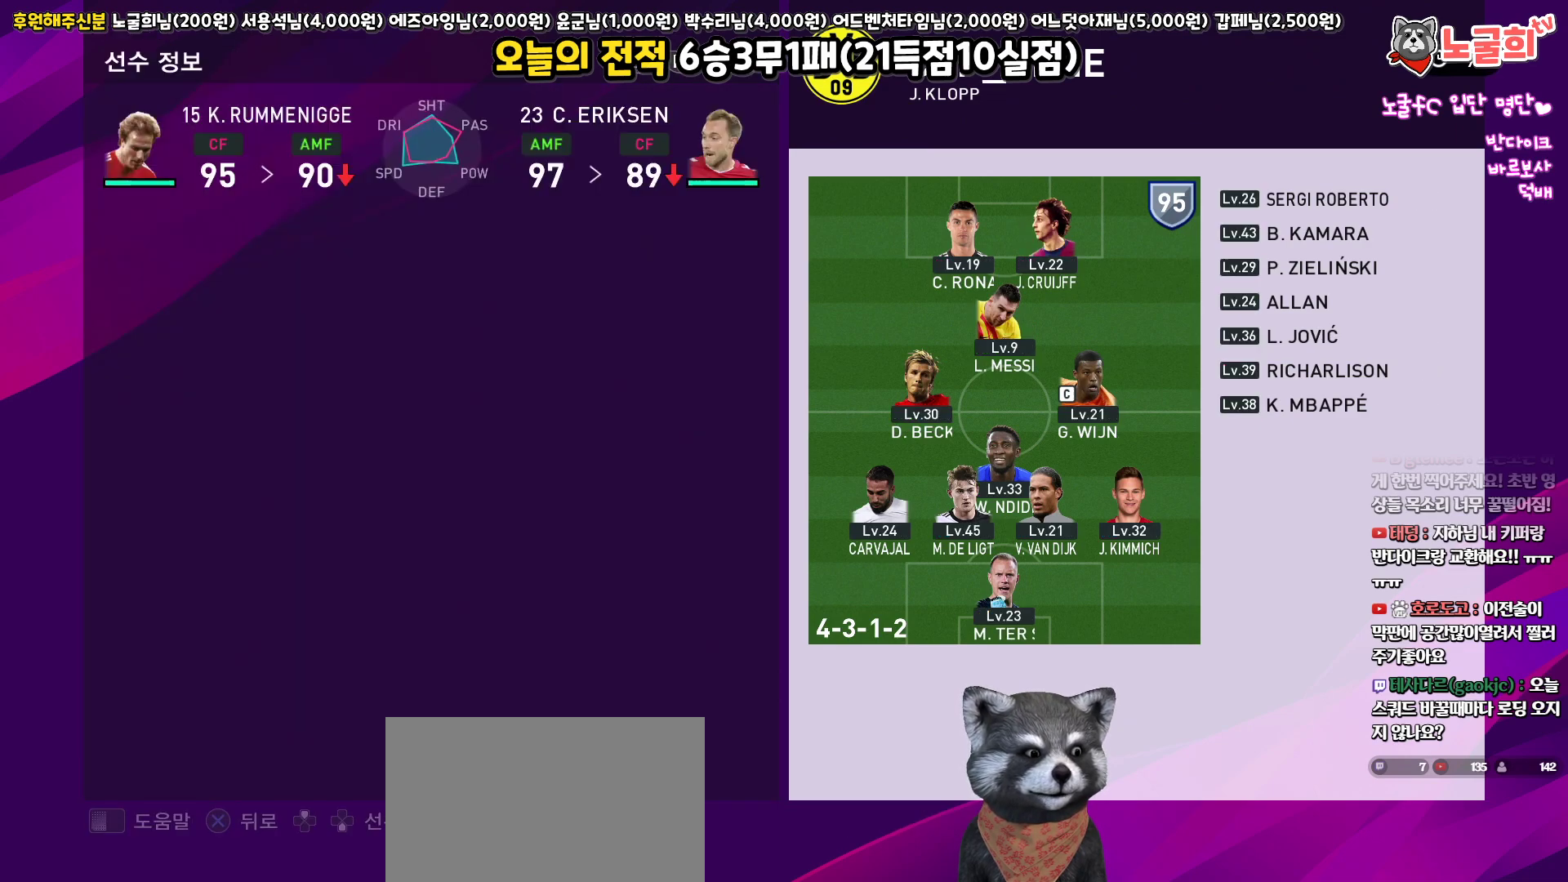
{"buttons": [], "left_stick": "center", "right_stick": "center", "events": []}
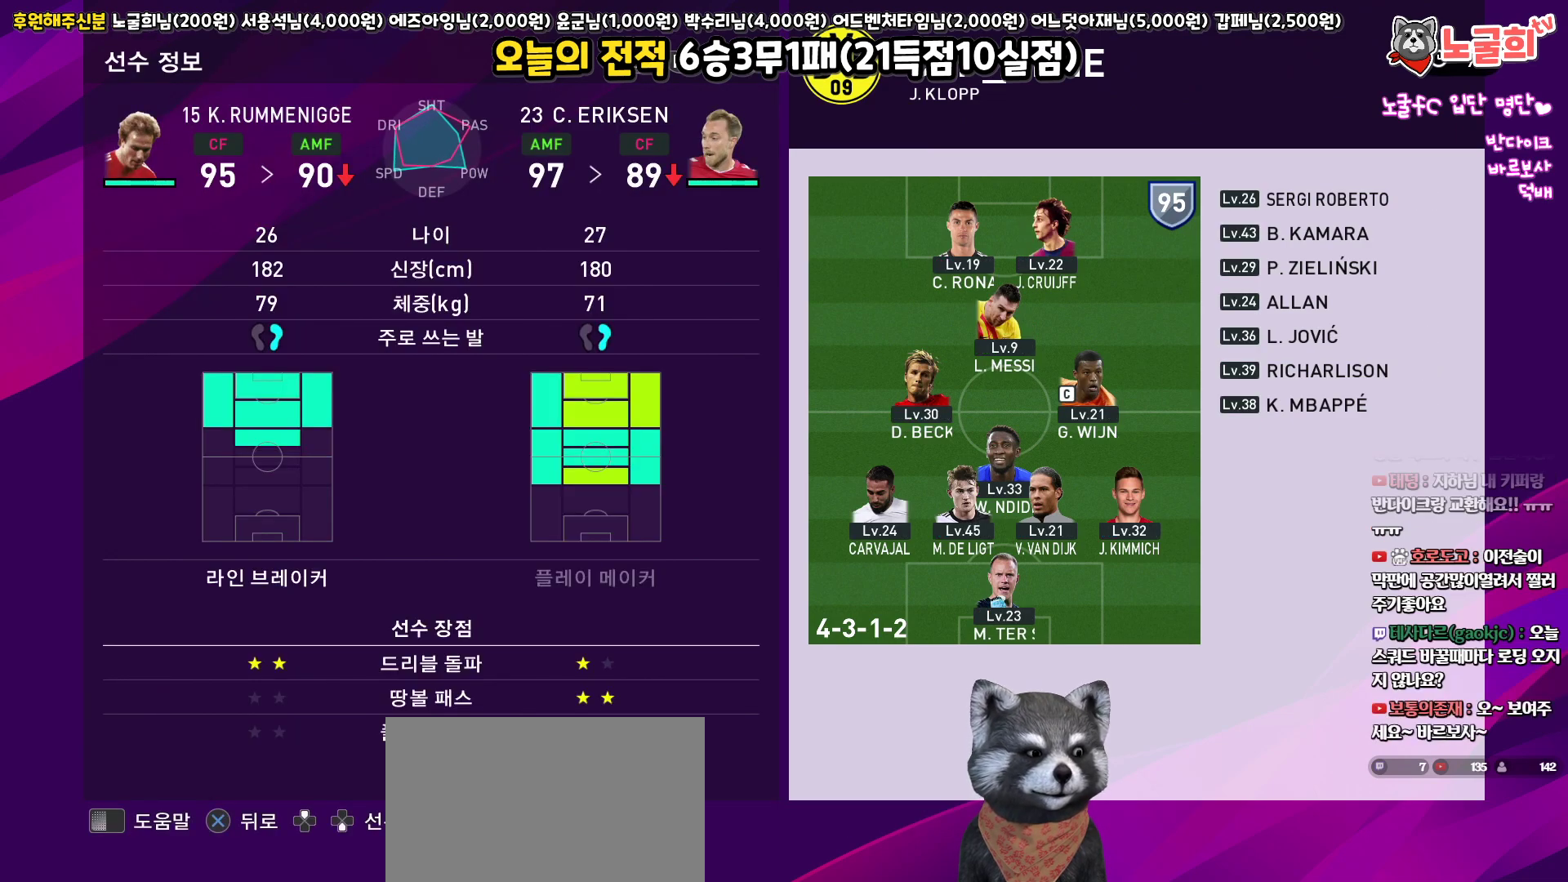
{"buttons": ["CROSS"], "left_stick": "center", "right_stick": "center", "events": [[483, "CROSS", "down"]]}
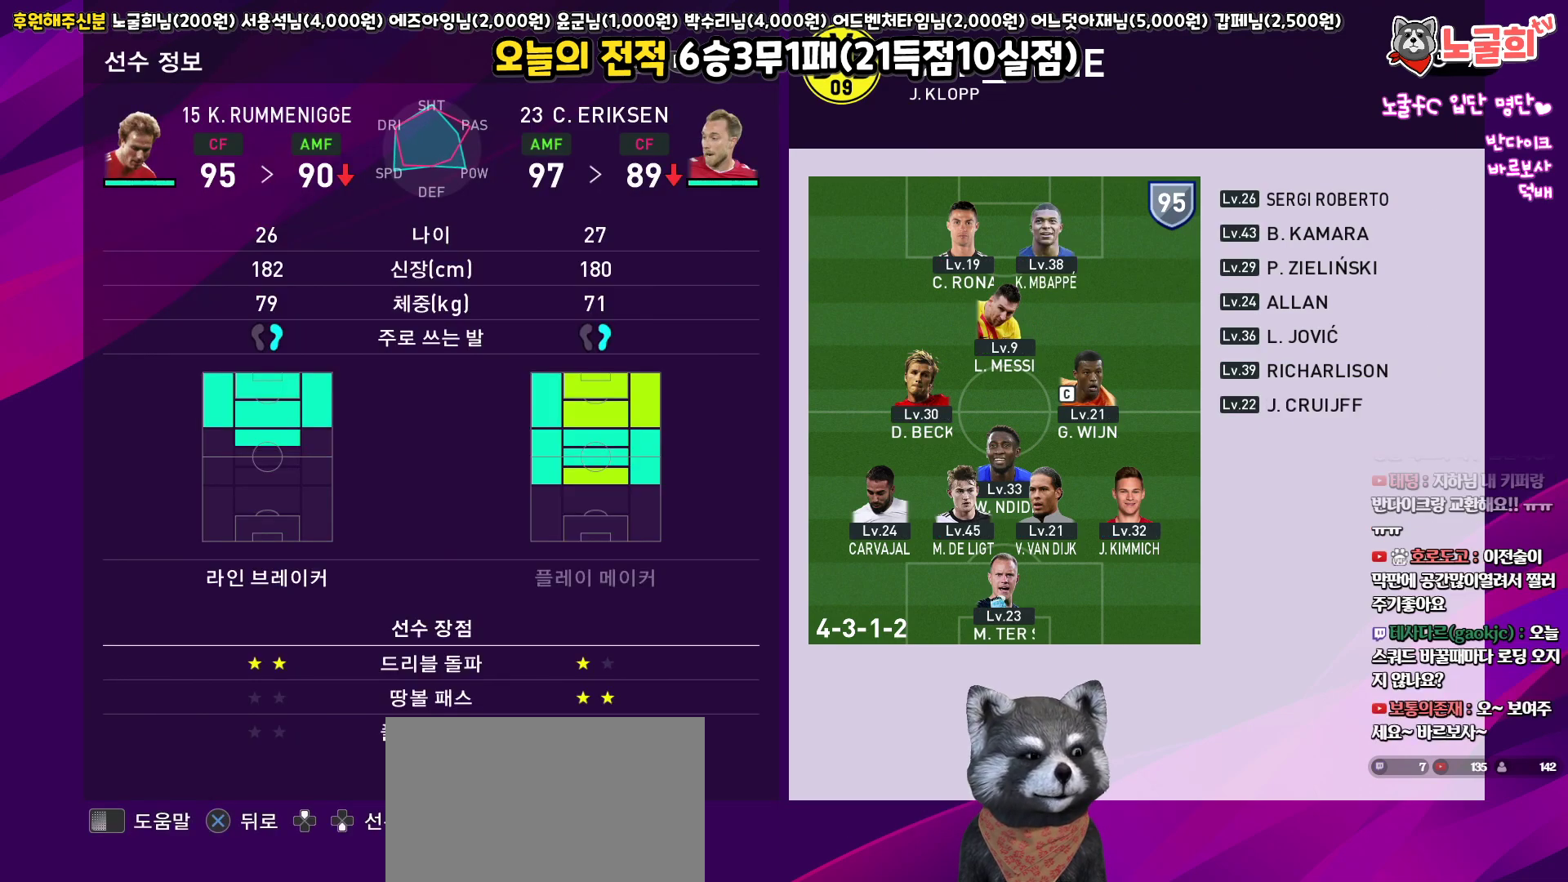
{"buttons": [], "left_stick": "center", "right_stick": "center", "events": [[67, "CROSS", "up"]]}
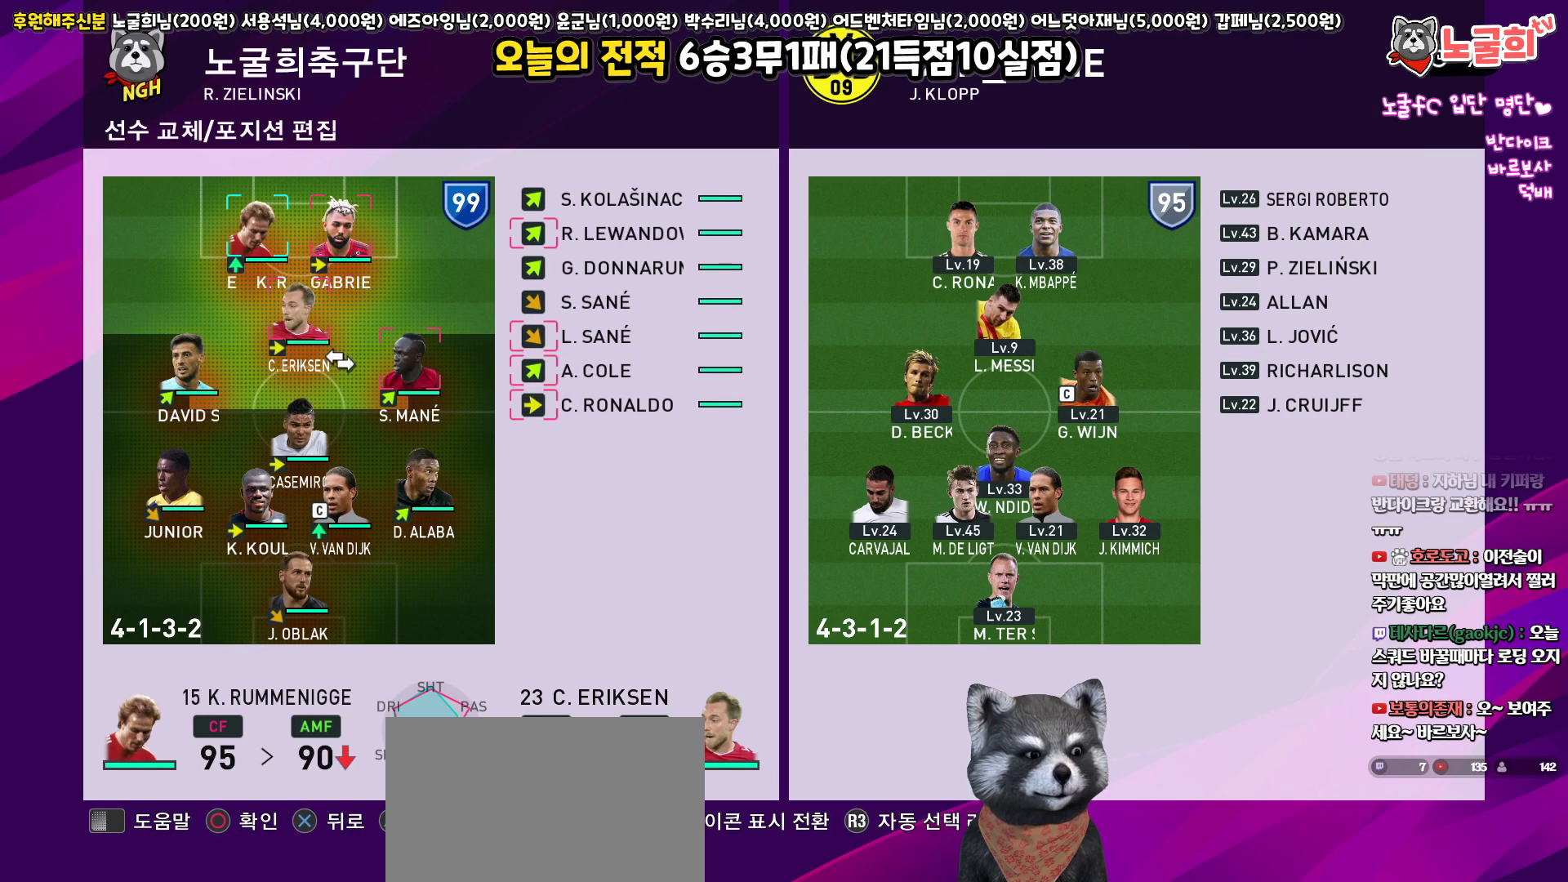
{"buttons": [], "left_stick": "center", "right_stick": "center", "events": []}
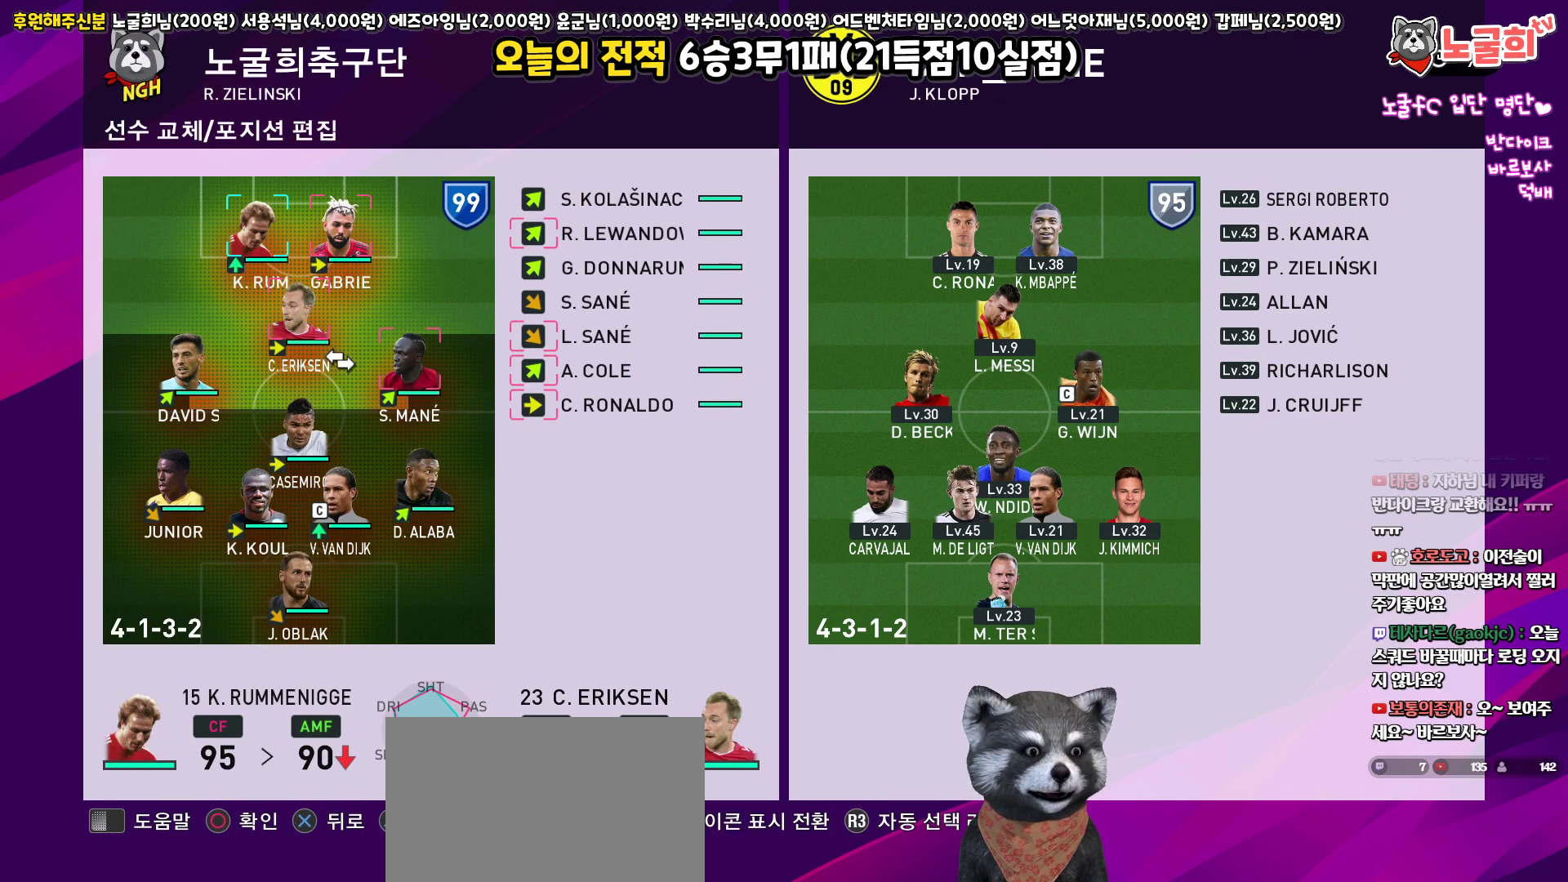
{"buttons": [], "left_stick": "center", "right_stick": "center", "events": []}
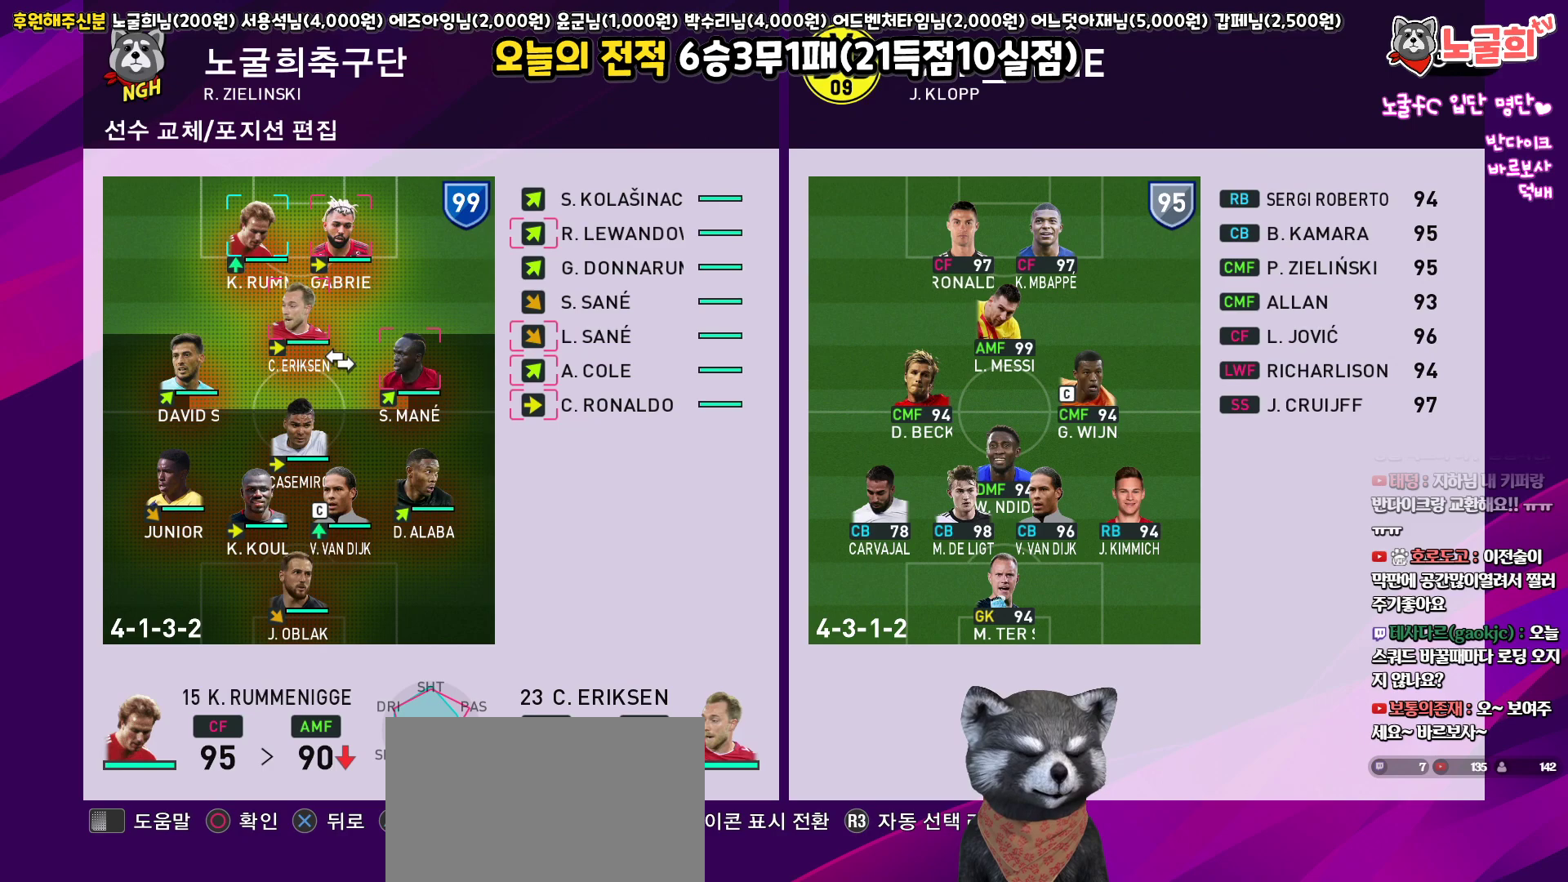
{"buttons": [], "left_stick": "center", "right_stick": "center", "events": []}
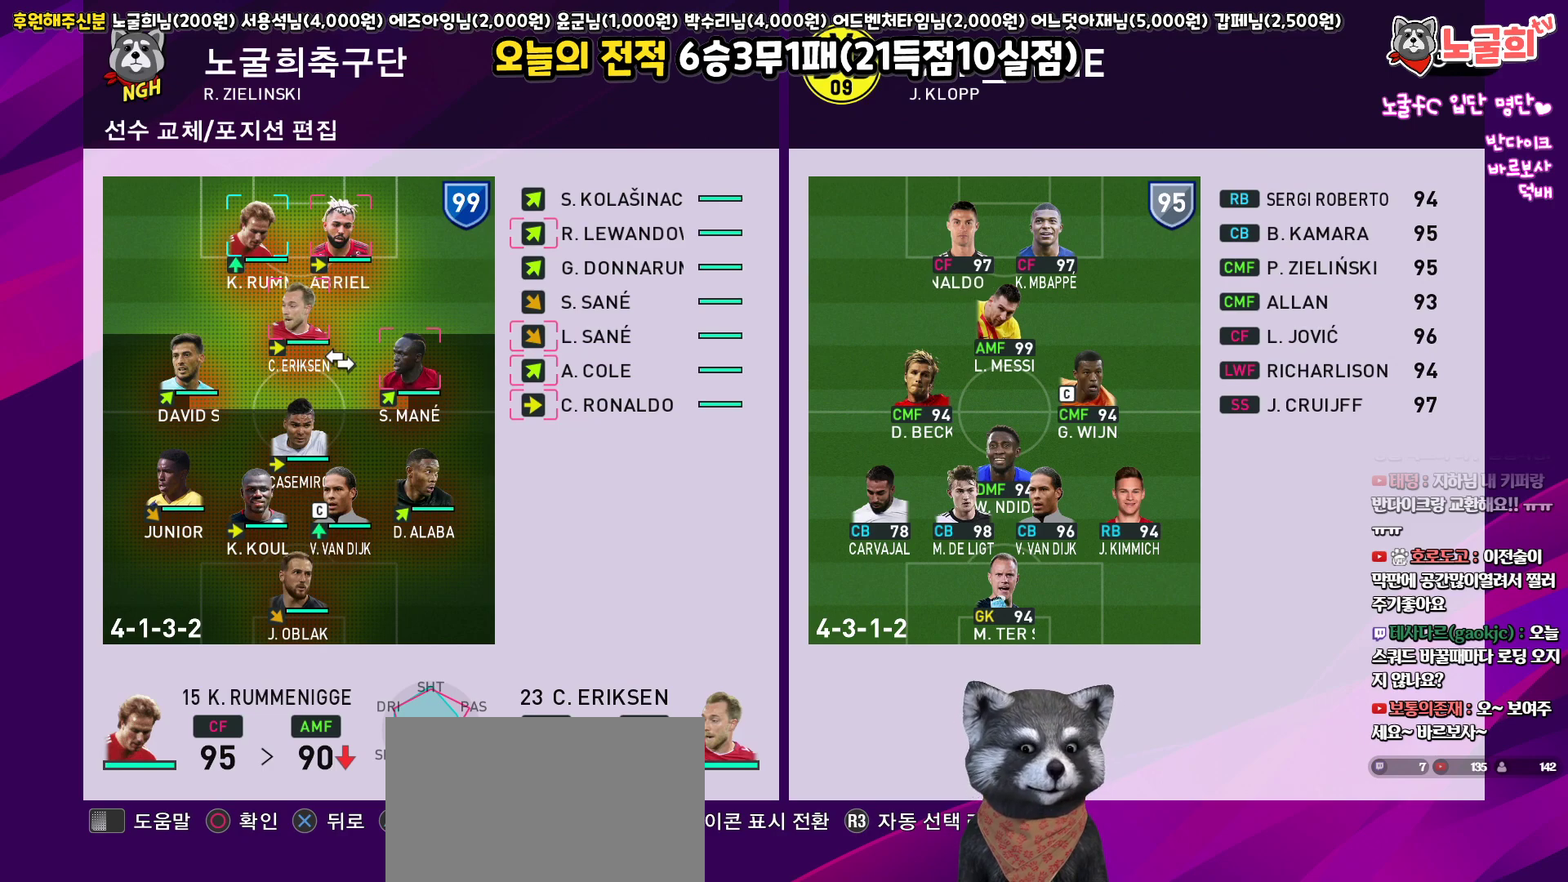
{"buttons": [], "left_stick": "center", "right_stick": "center", "events": []}
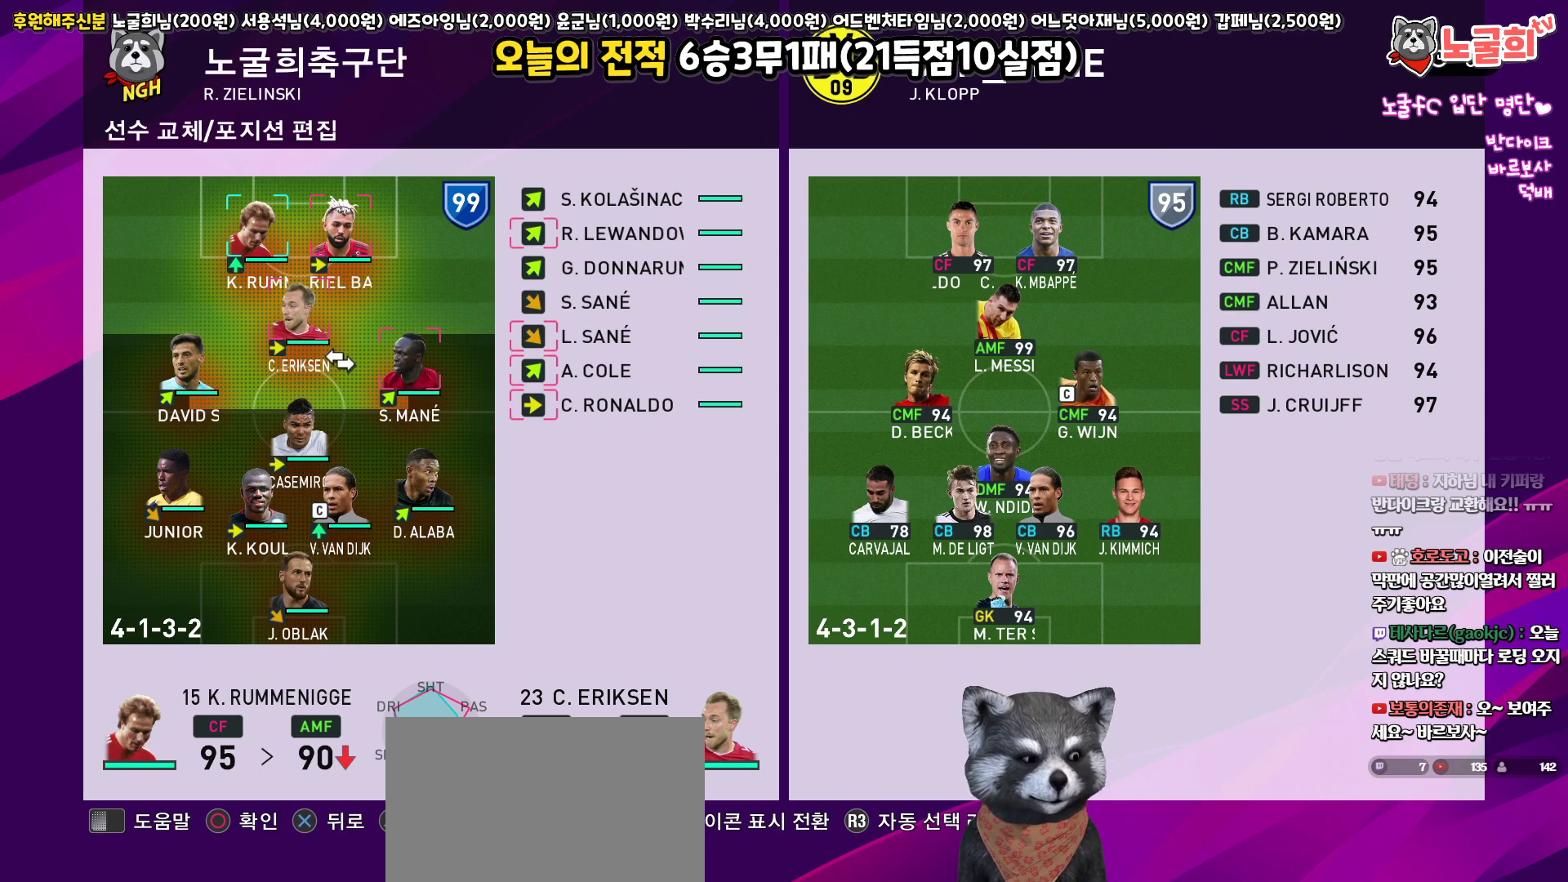
{"buttons": [], "left_stick": "center", "right_stick": "center", "events": []}
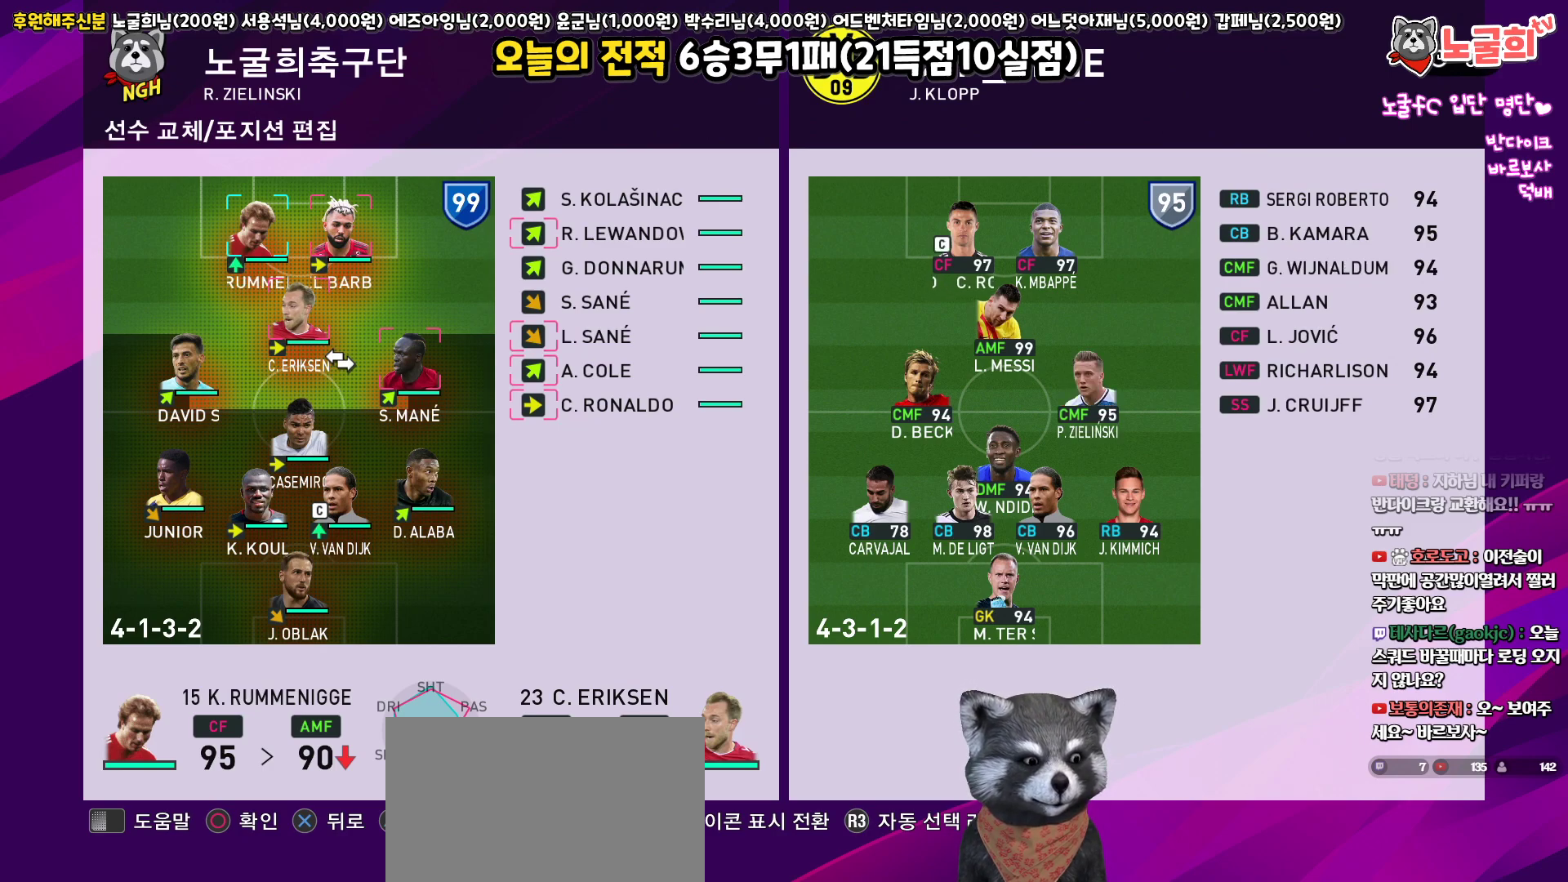
{"buttons": [], "left_stick": "center", "right_stick": "center", "events": []}
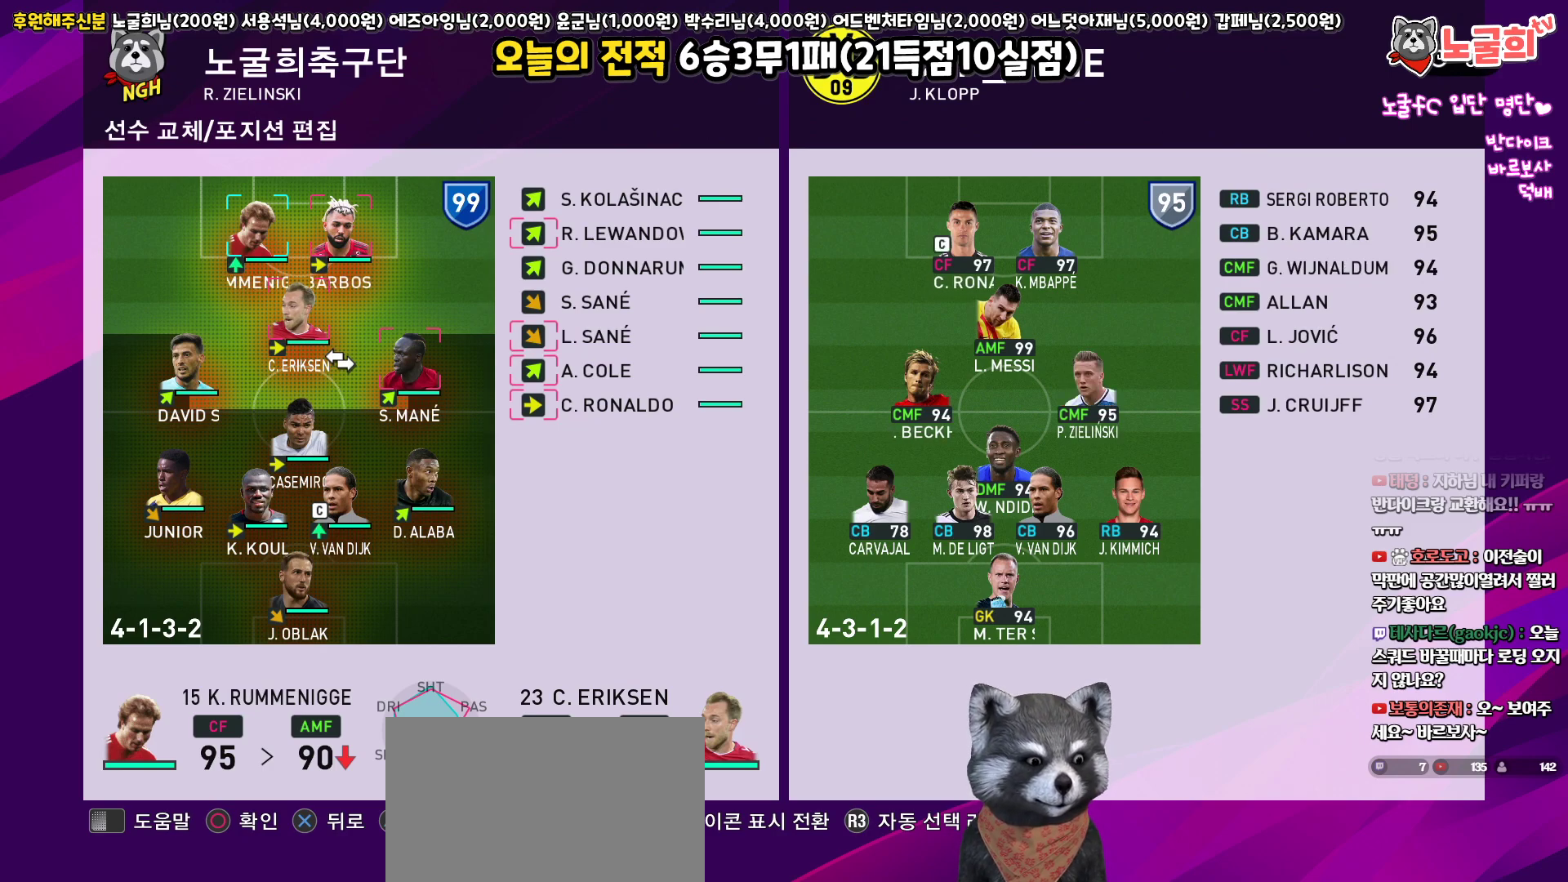
{"buttons": [], "left_stick": "center", "right_stick": "center", "events": [[133, "TRIANGLE", "down"], [267, "TRIANGLE", "up"]]}
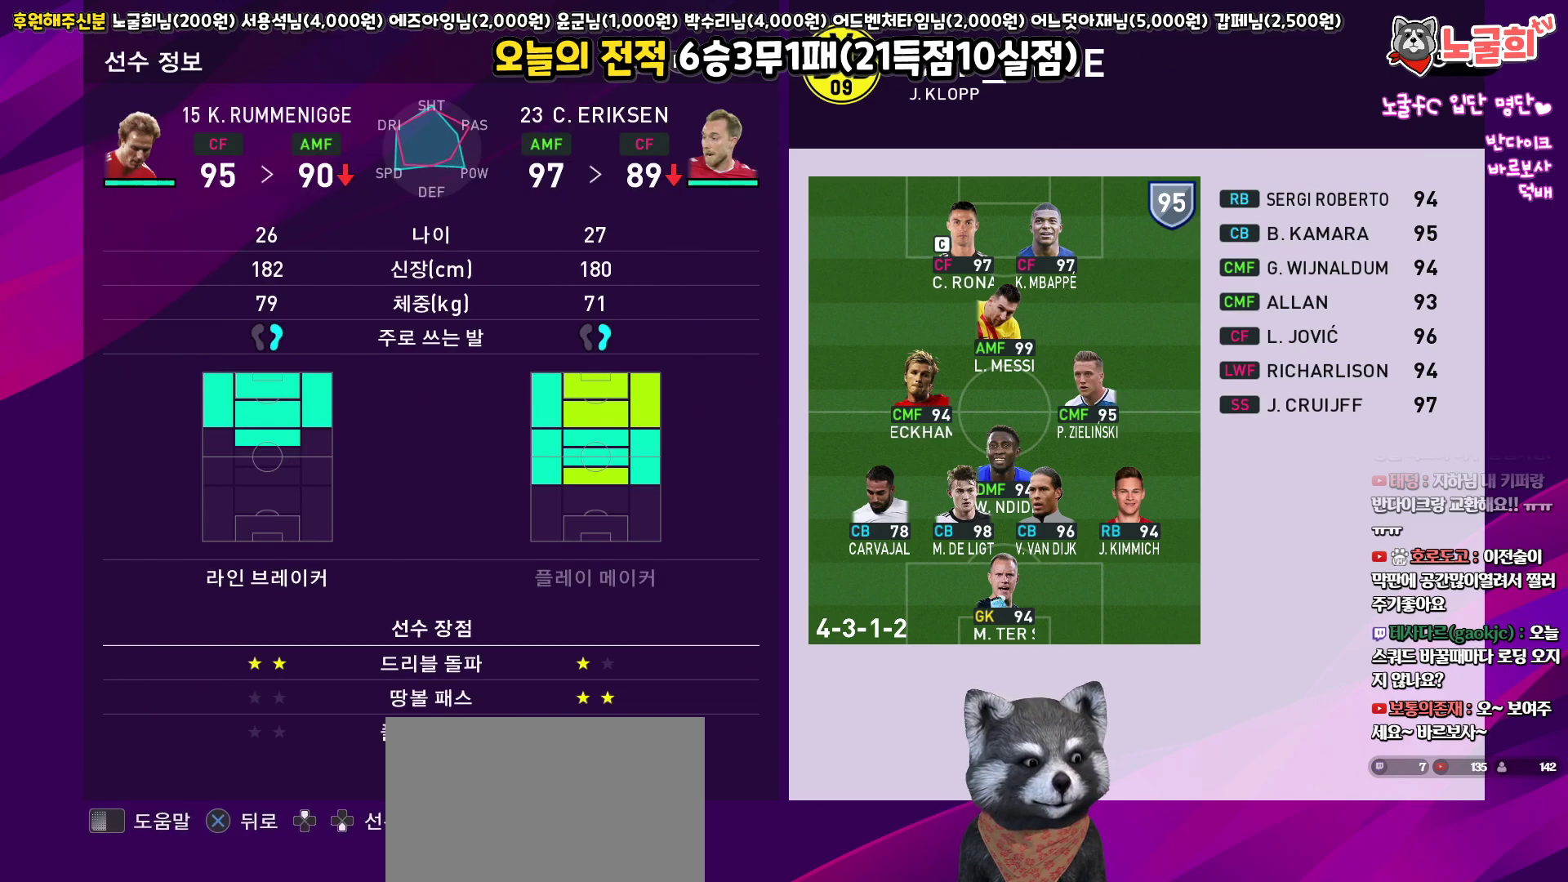
{"buttons": [], "left_stick": "center", "right_stick": "center", "events": []}
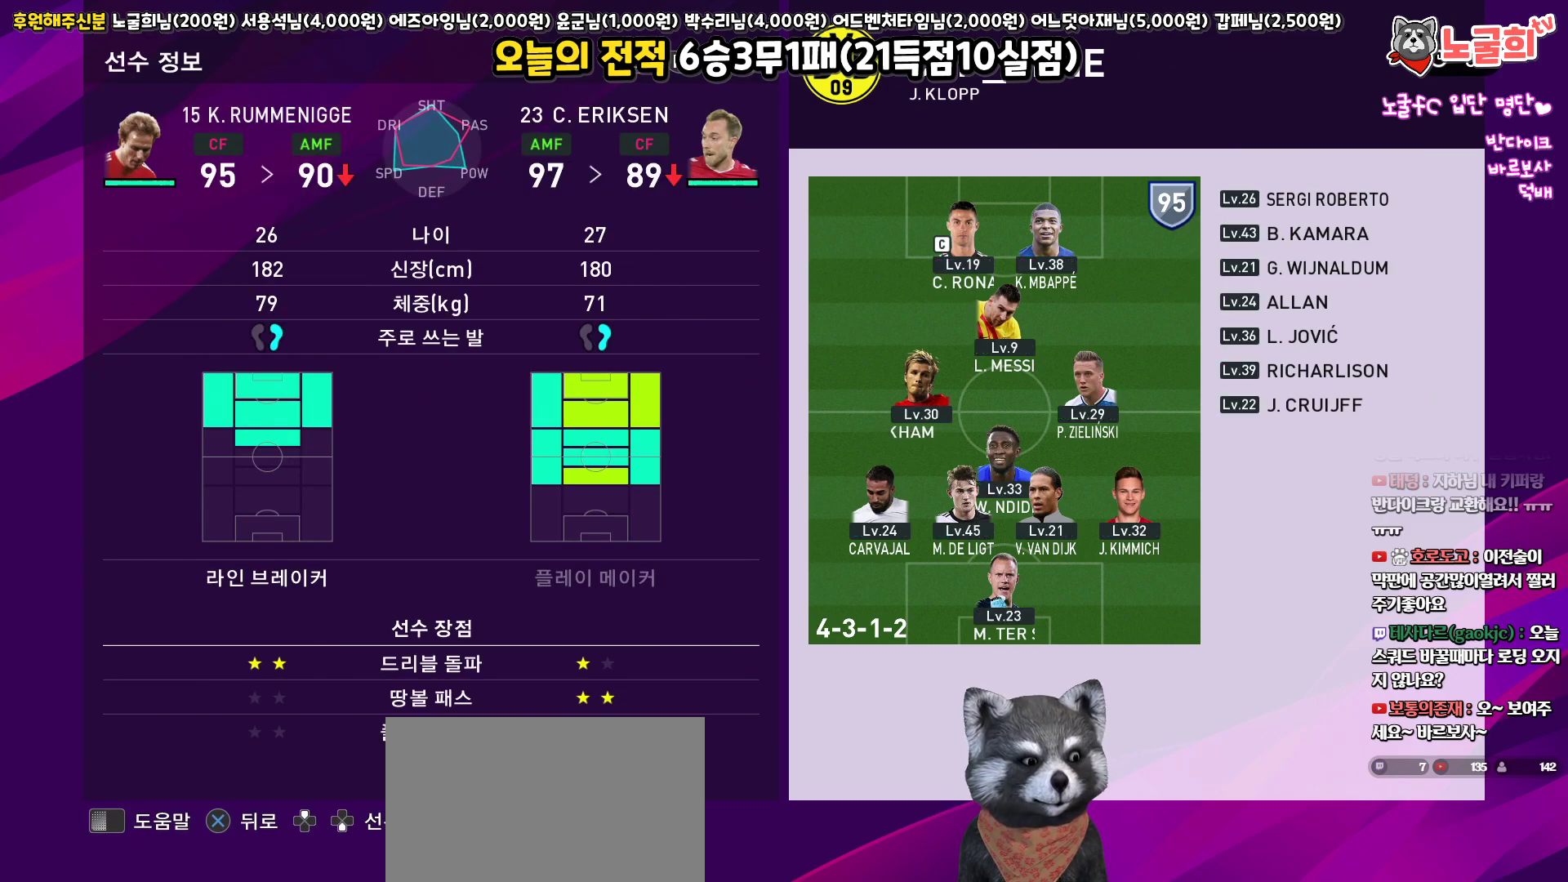
{"buttons": [], "left_stick": "center", "right_stick": "center", "events": [[367, "CROSS", "down"], [500, "CROSS", "up"]]}
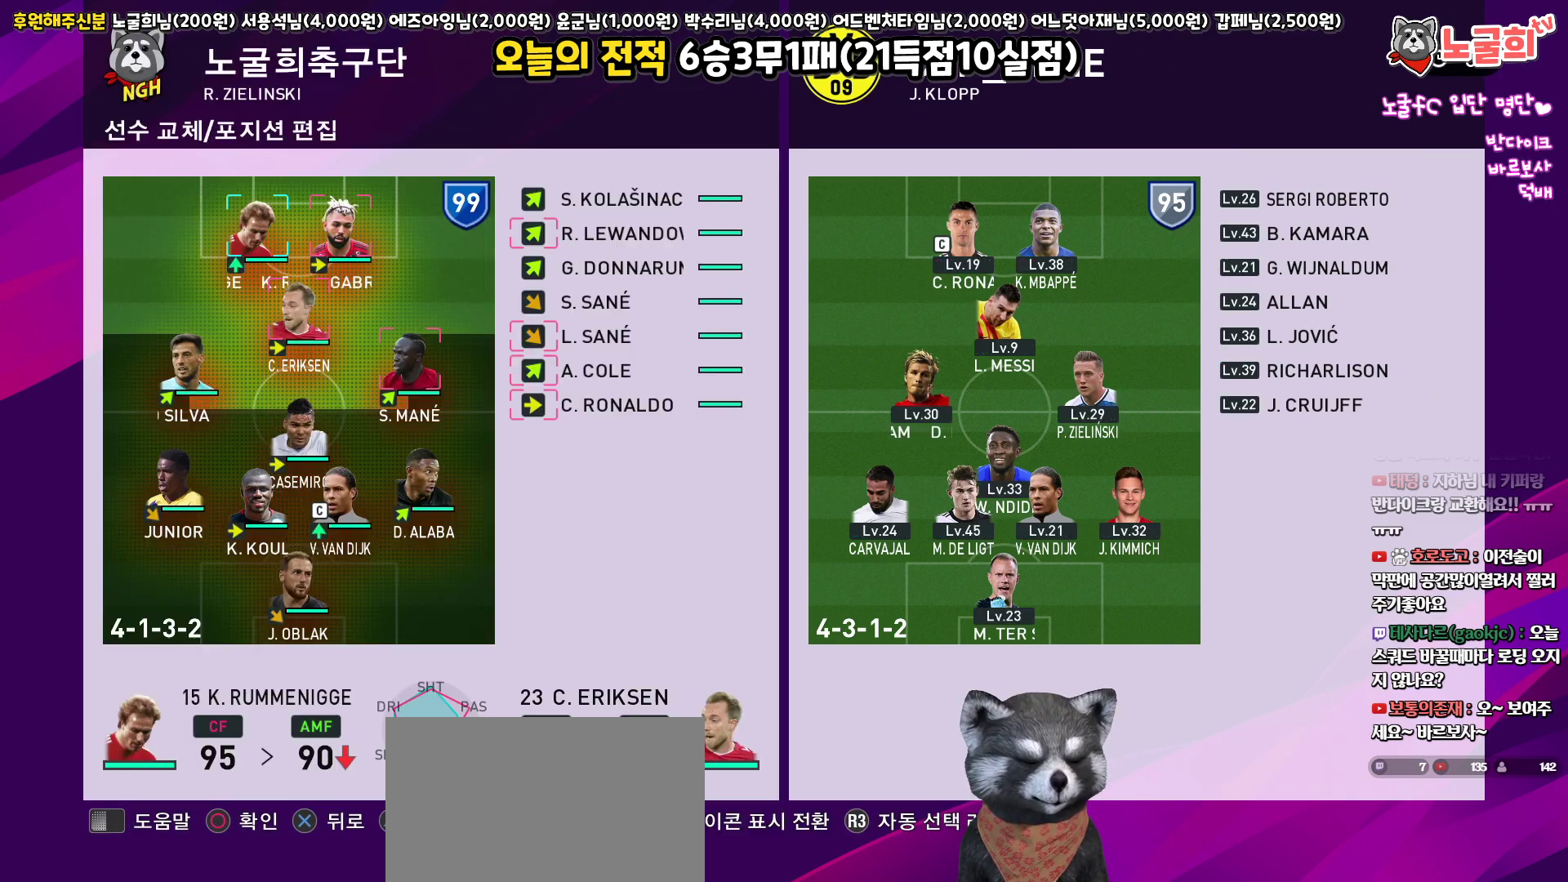
{"buttons": [], "left_stick": "center", "right_stick": "center", "events": []}
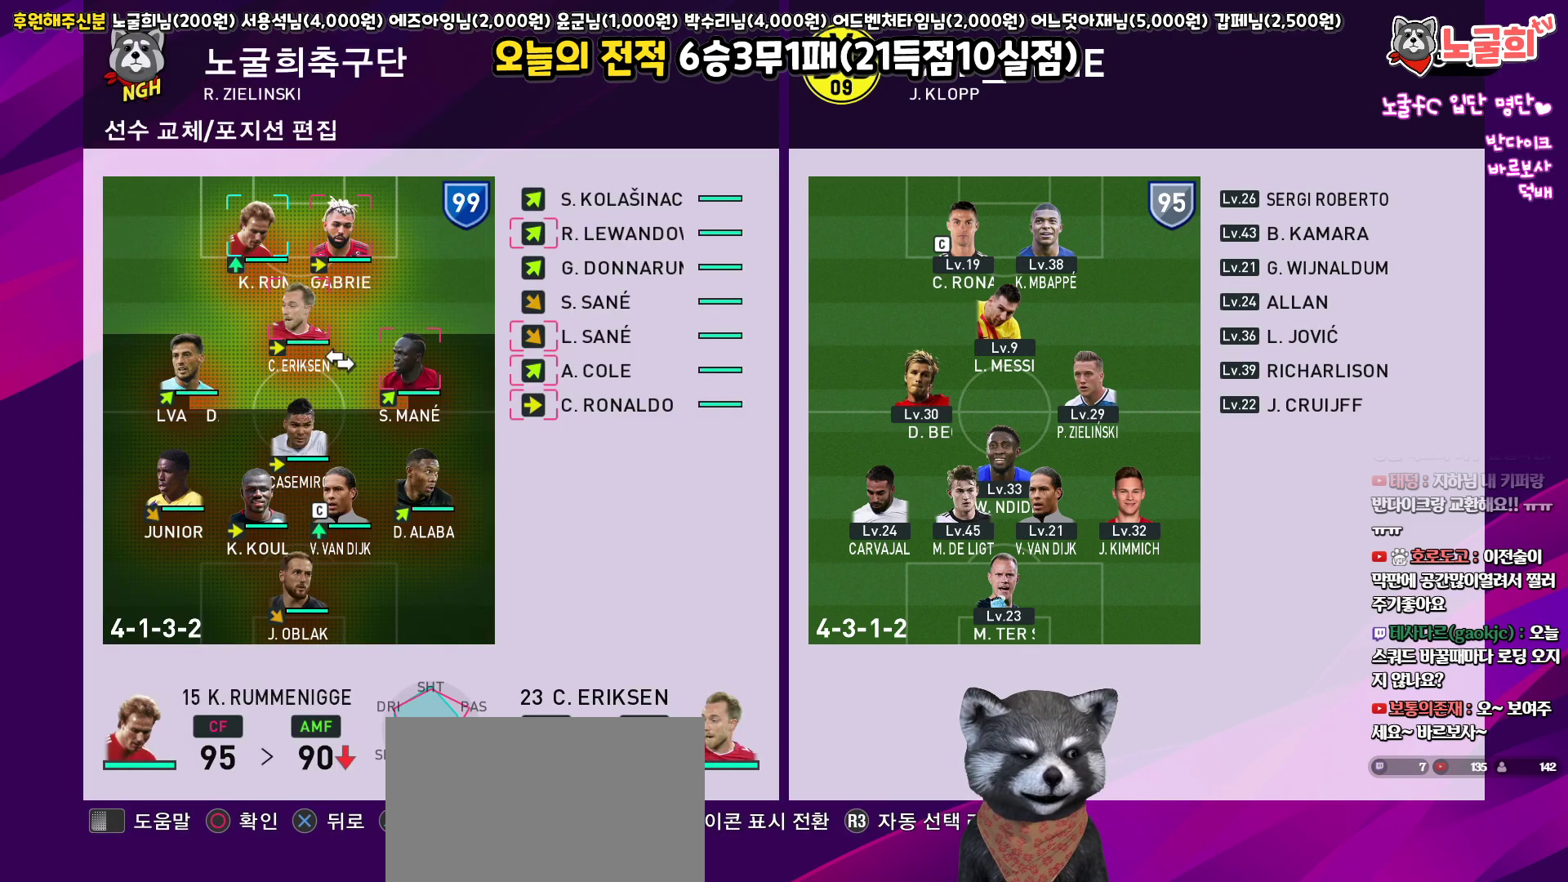
{"buttons": [], "left_stick": "center", "right_stick": "center", "events": []}
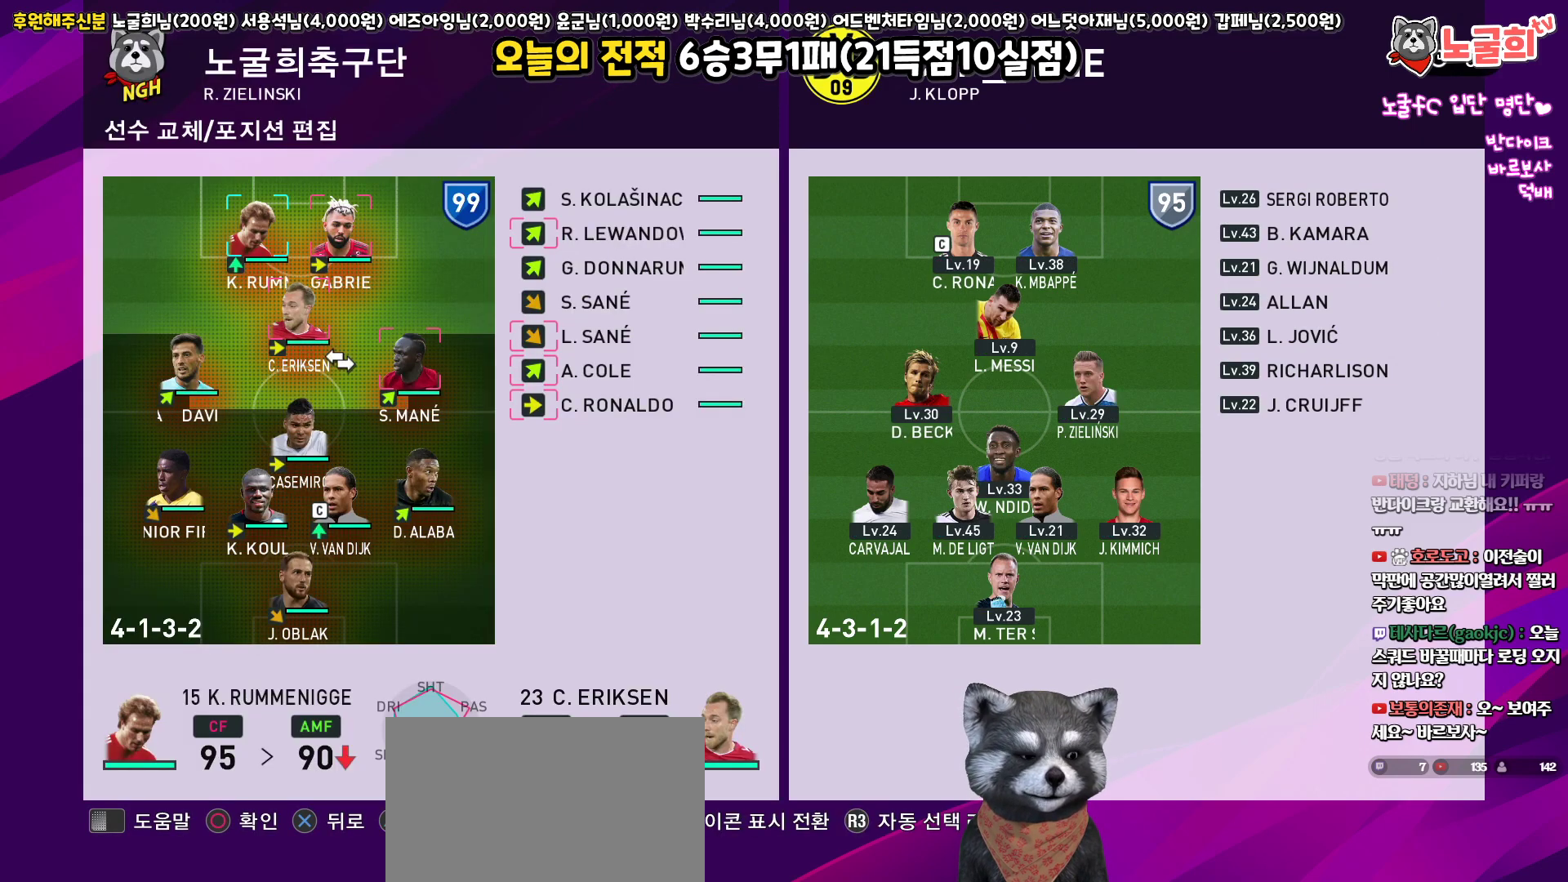
{"buttons": ["CROSS"], "left_stick": "center", "right_stick": "center", "events": [[483, "CROSS", "down"]]}
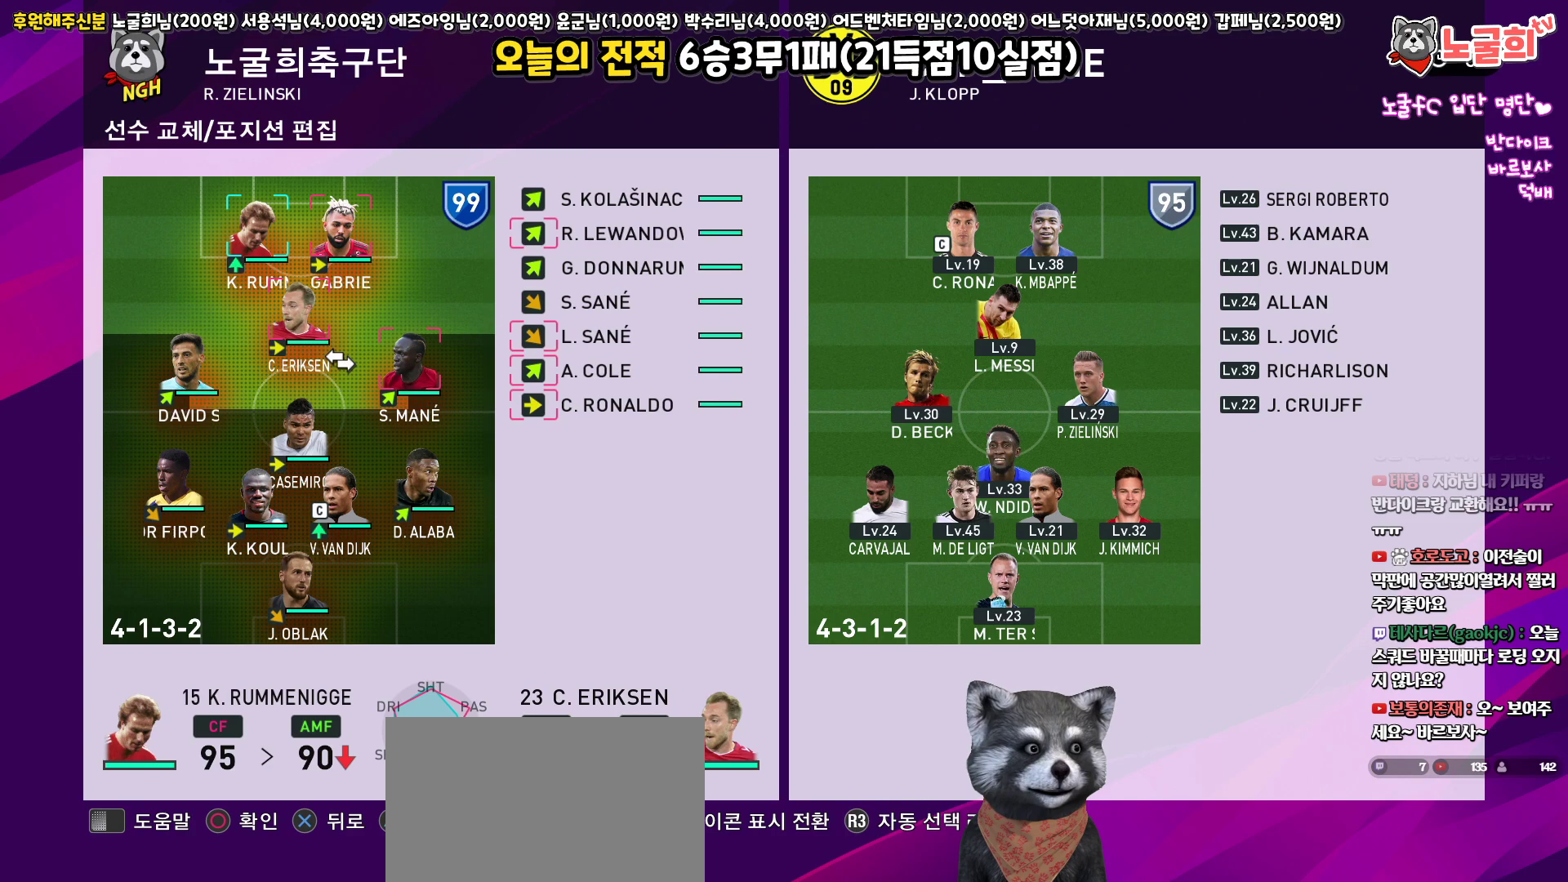
{"buttons": ["TRIANGLE"], "left_stick": "center", "right_stick": "center", "events": [[100, "CROSS", "up"], [100, "DPAD_UP", "down"], [200, "DPAD_UP", "up"], [300, "DPAD_RIGHT", "down"], [400, "DPAD_RIGHT", "up"], [433, "TRIANGLE", "down"]]}
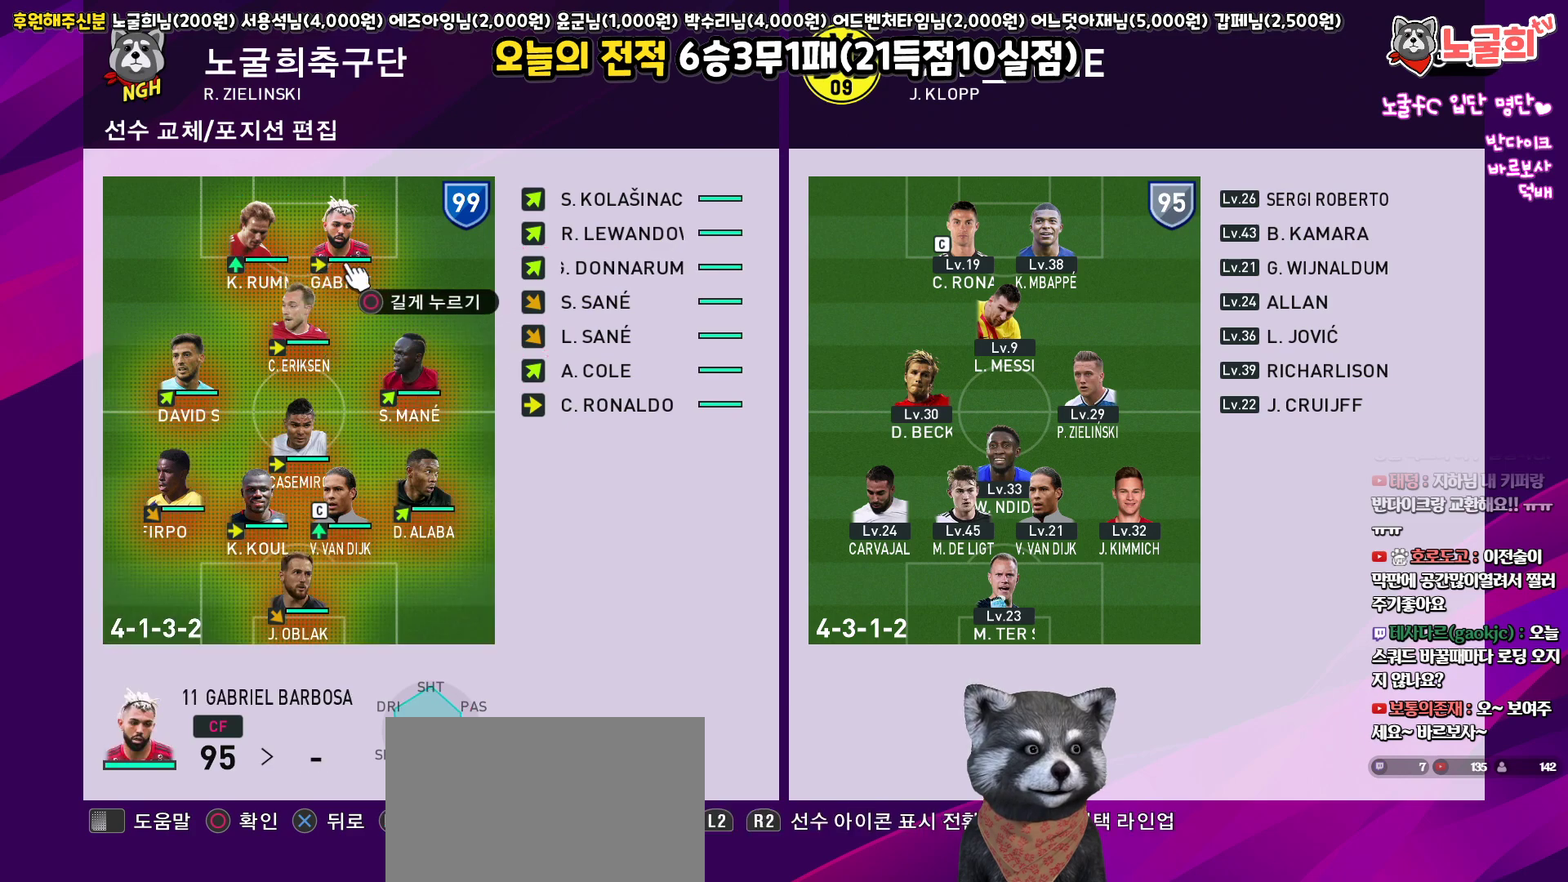
{"buttons": [], "left_stick": "center", "right_stick": "center", "events": [[33, "TRIANGLE", "up"]]}
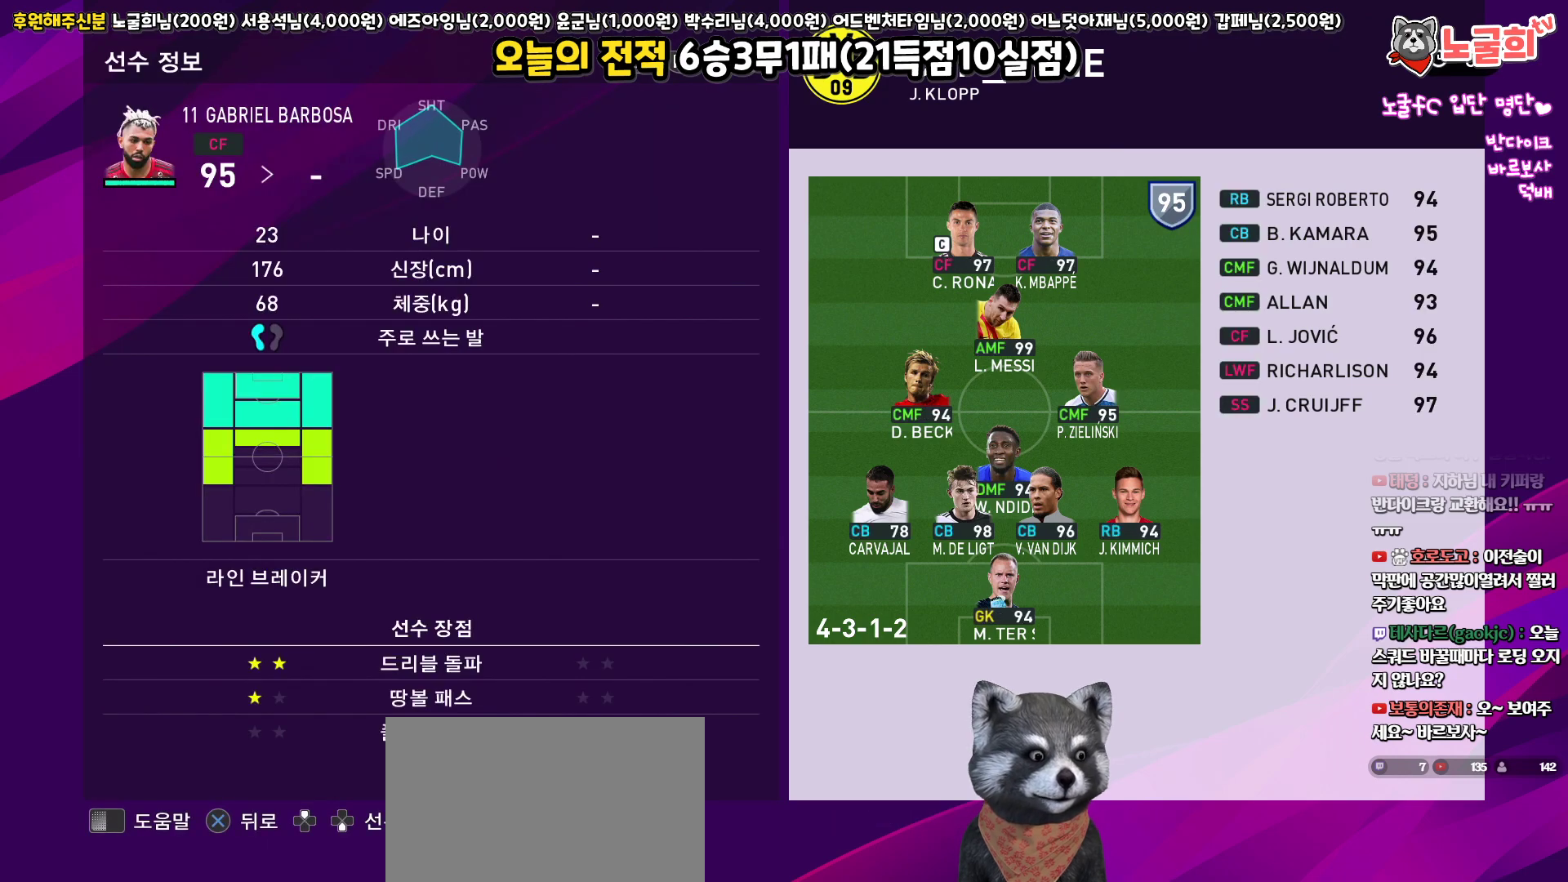
{"buttons": ["CROSS"], "left_stick": "center", "right_stick": "center", "events": [[417, "CROSS", "down"]]}
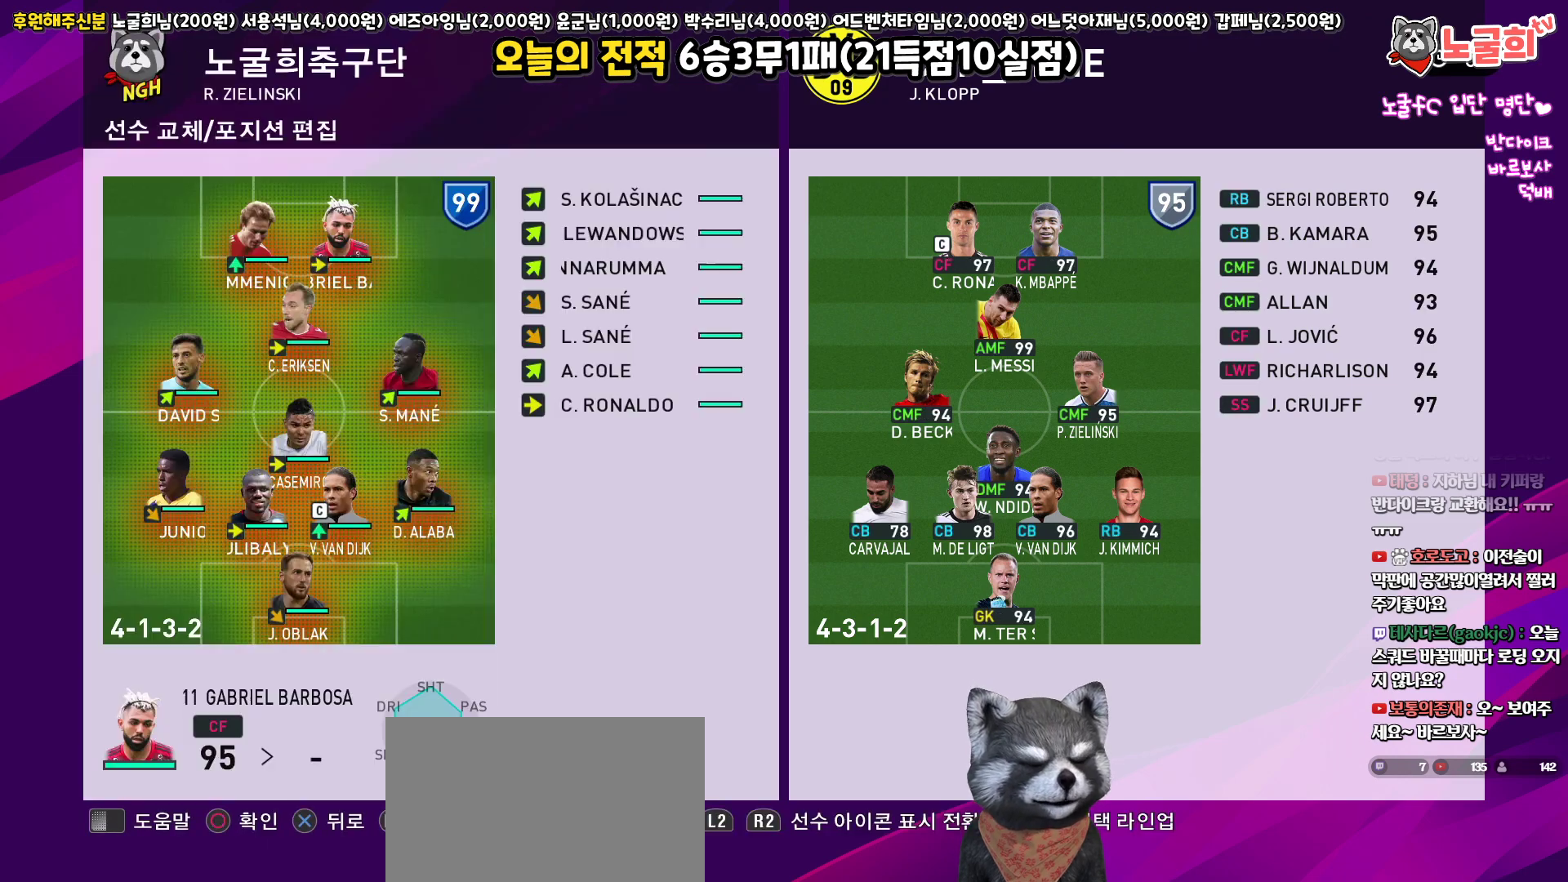
{"buttons": [], "left_stick": "center", "right_stick": "center", "events": [[17, "CROSS", "up"], [83, "DPAD_LEFT", "down"], [183, "DPAD_LEFT", "up"], [283, "DPAD_DOWN", "down"], [383, "DPAD_DOWN", "up"]]}
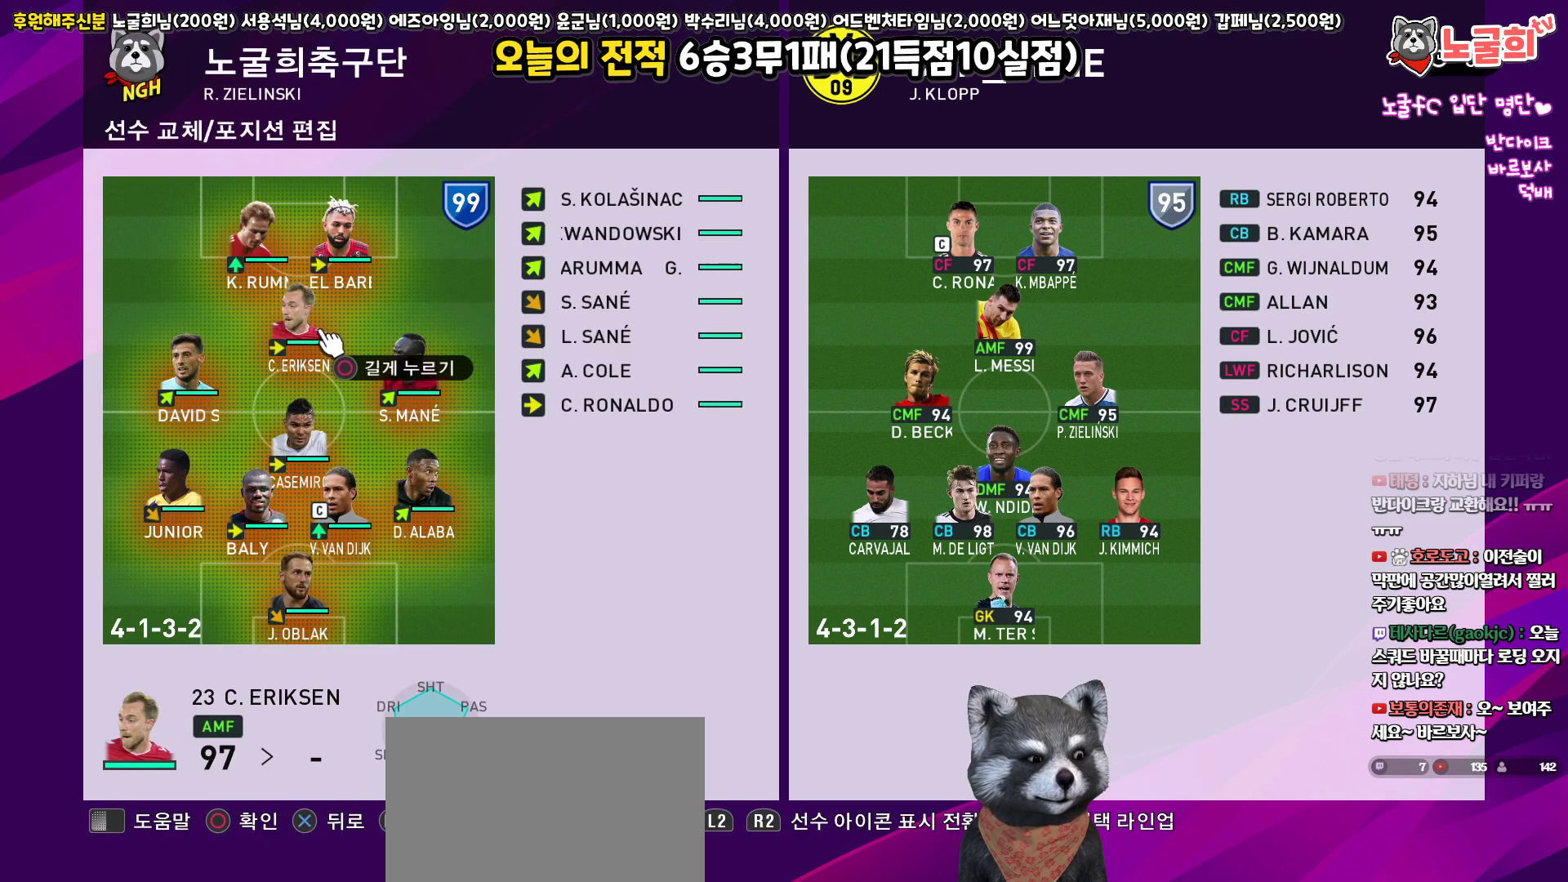
{"buttons": [], "left_stick": "center", "right_stick": "center", "events": []}
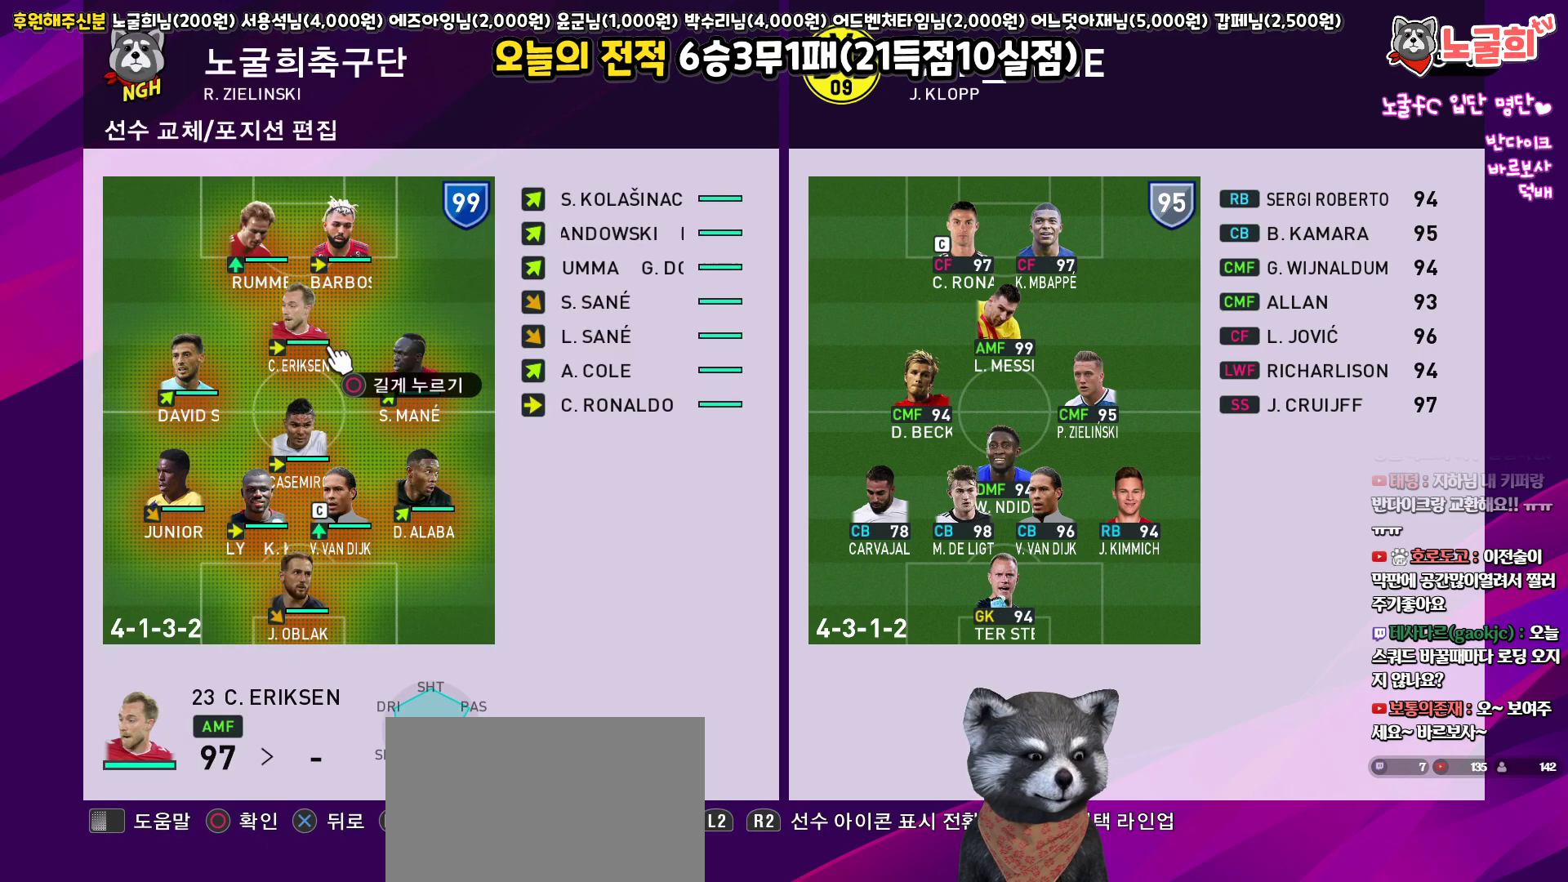
{"buttons": [], "left_stick": "center", "right_stick": "center", "events": [[183, "CROSS", "down"], [267, "DPAD_RIGHT", "down"], [283, "CROSS", "up"], [350, "DPAD_RIGHT", "up"]]}
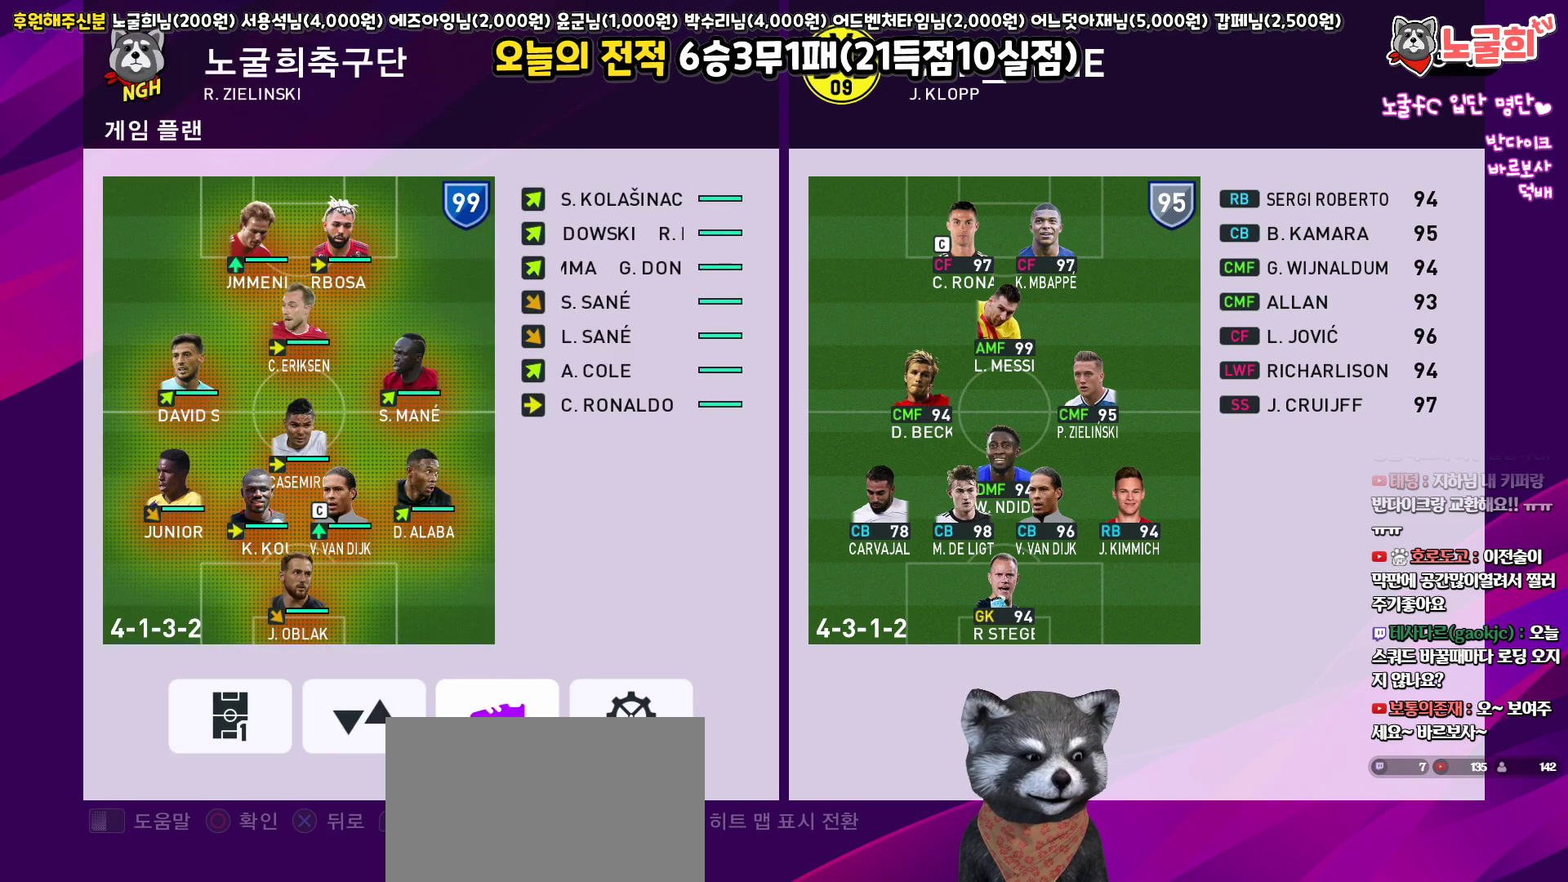
{"buttons": ["DPAD_LEFT"], "left_stick": "center", "right_stick": "center", "events": [[250, "DPAD_UP", "down"], [333, "DPAD_UP", "up"], [500, "DPAD_LEFT", "down"]]}
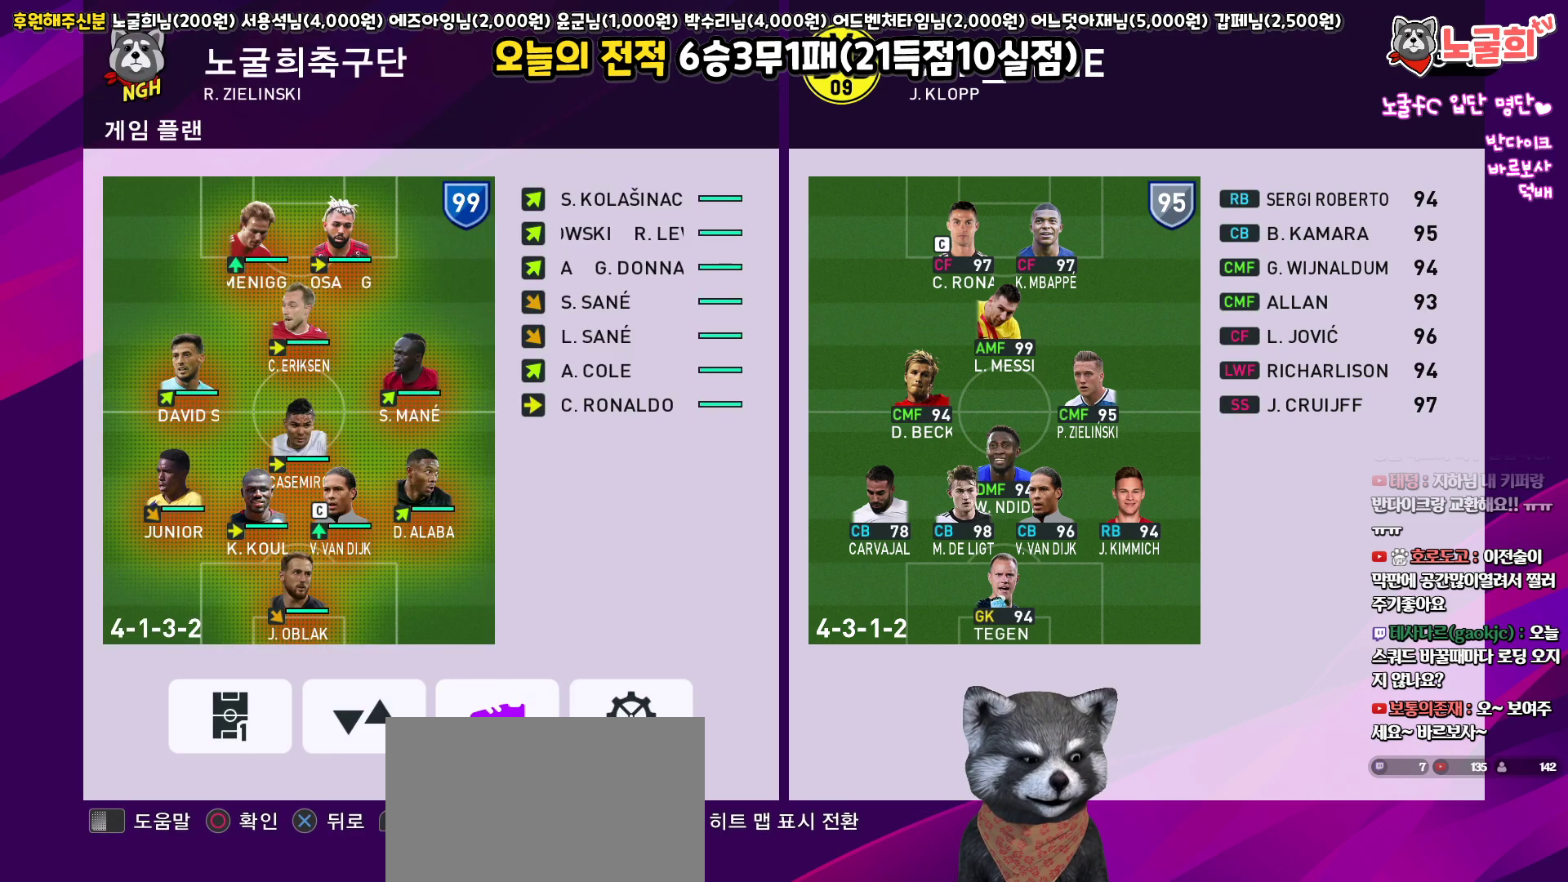
{"buttons": ["DPAD_UP"], "left_stick": "center", "right_stick": "center", "events": [[83, "DPAD_LEFT", "up"], [317, "CIRCLE", "down"], [417, "CIRCLE", "up"], [433, "DPAD_UP", "down"]]}
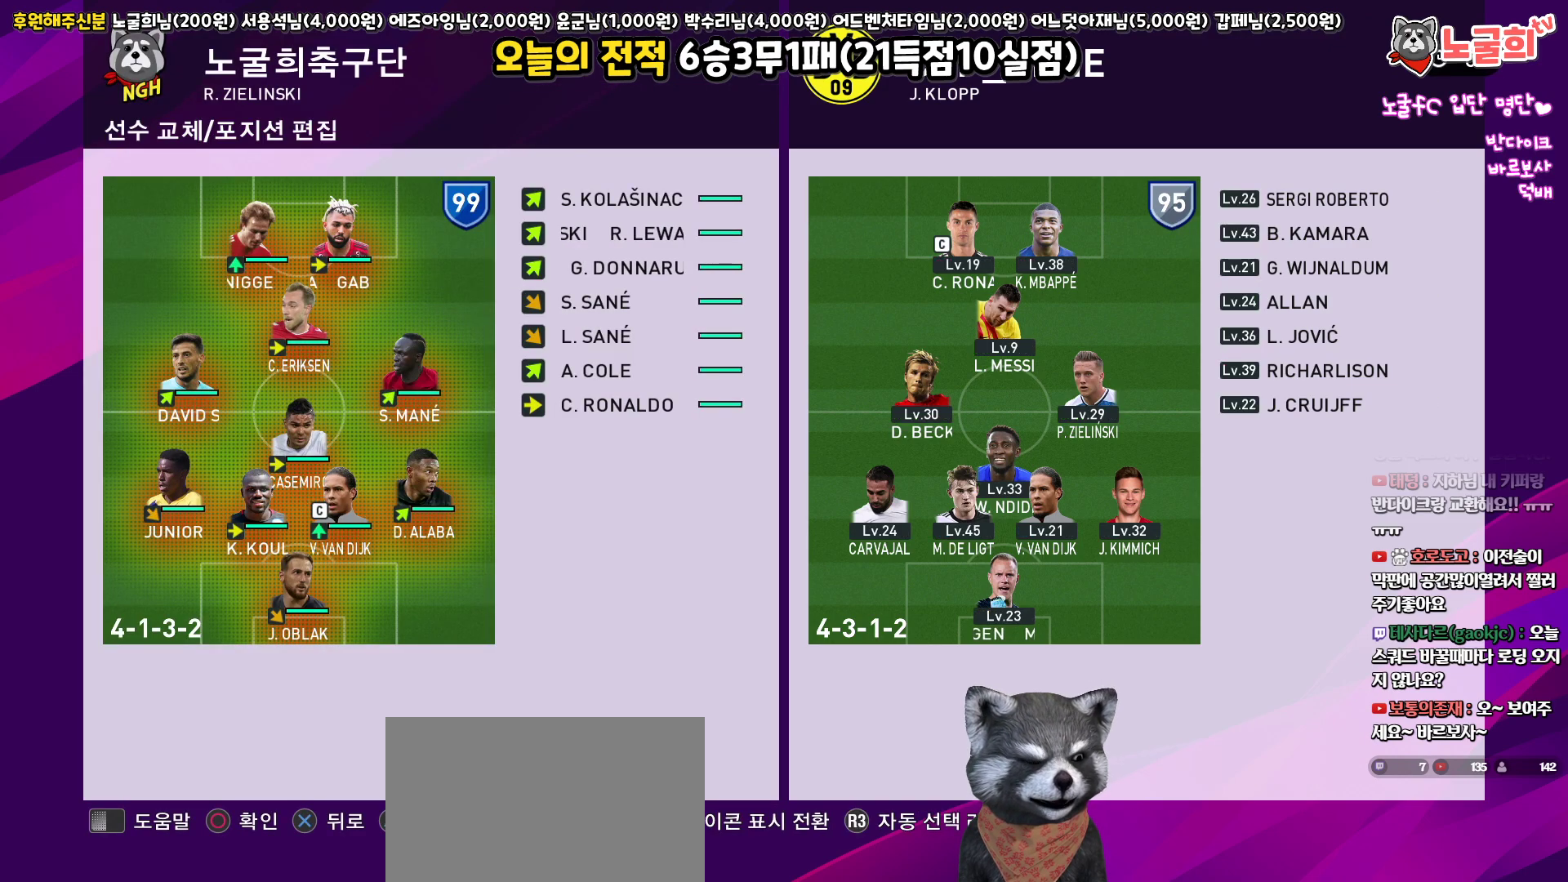
{"buttons": [], "left_stick": "center", "right_stick": "center", "events": [[17, "DPAD_UP", "up"], [117, "DPAD_UP", "down"], [200, "DPAD_UP", "up"], [350, "DPAD_UP", "down"], [450, "DPAD_UP", "up"]]}
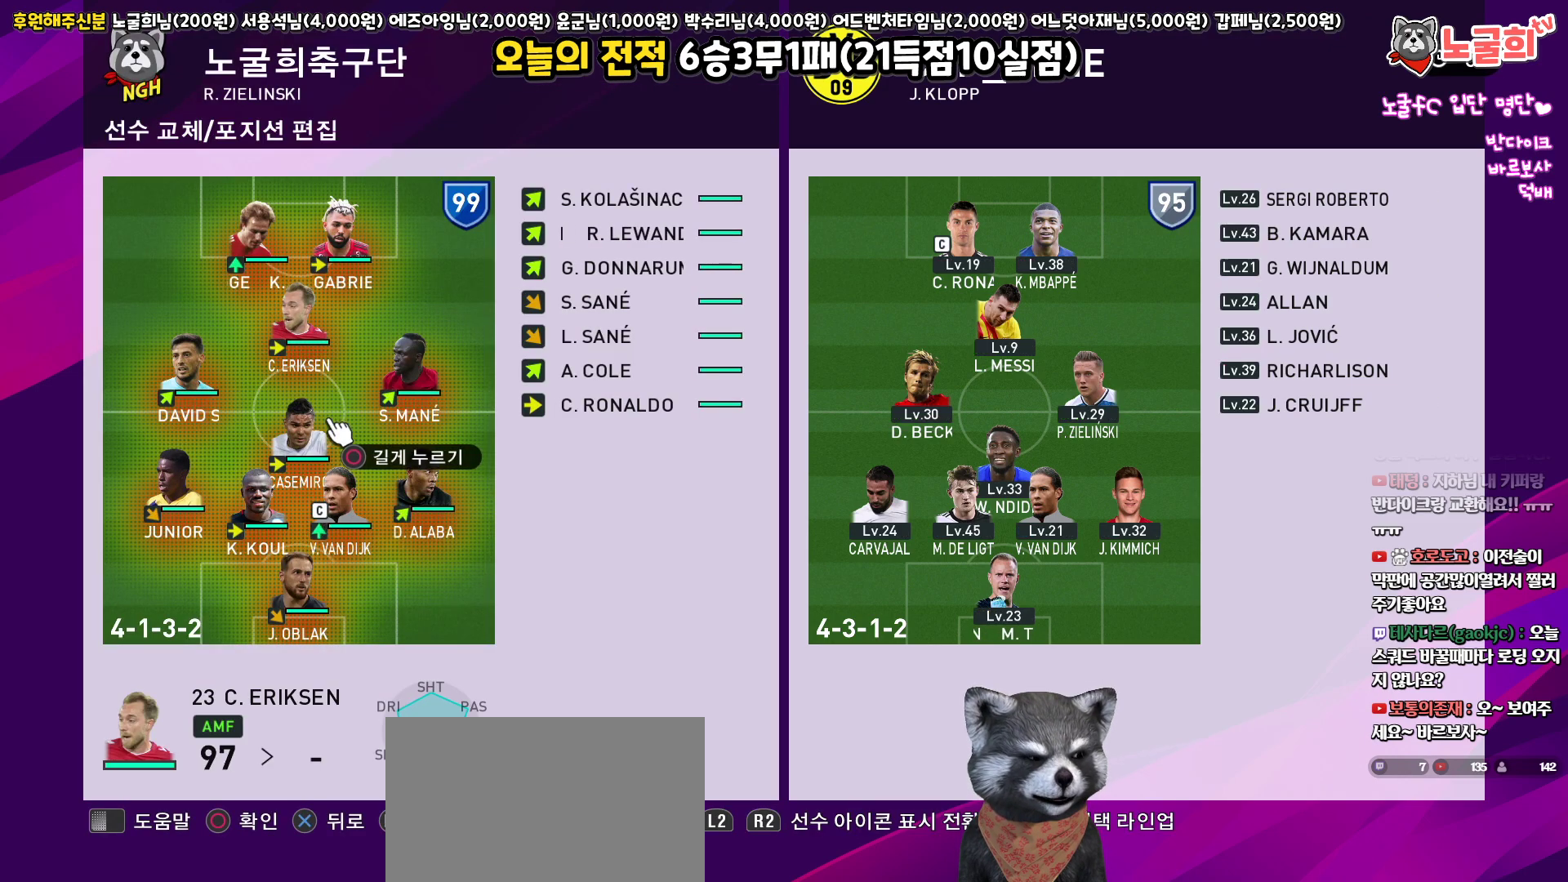
{"buttons": ["DPAD_DOWN"], "left_stick": "center", "right_stick": "center", "events": [[117, "DPAD_UP", "down"], [217, "DPAD_UP", "up"], [467, "DPAD_DOWN", "down"]]}